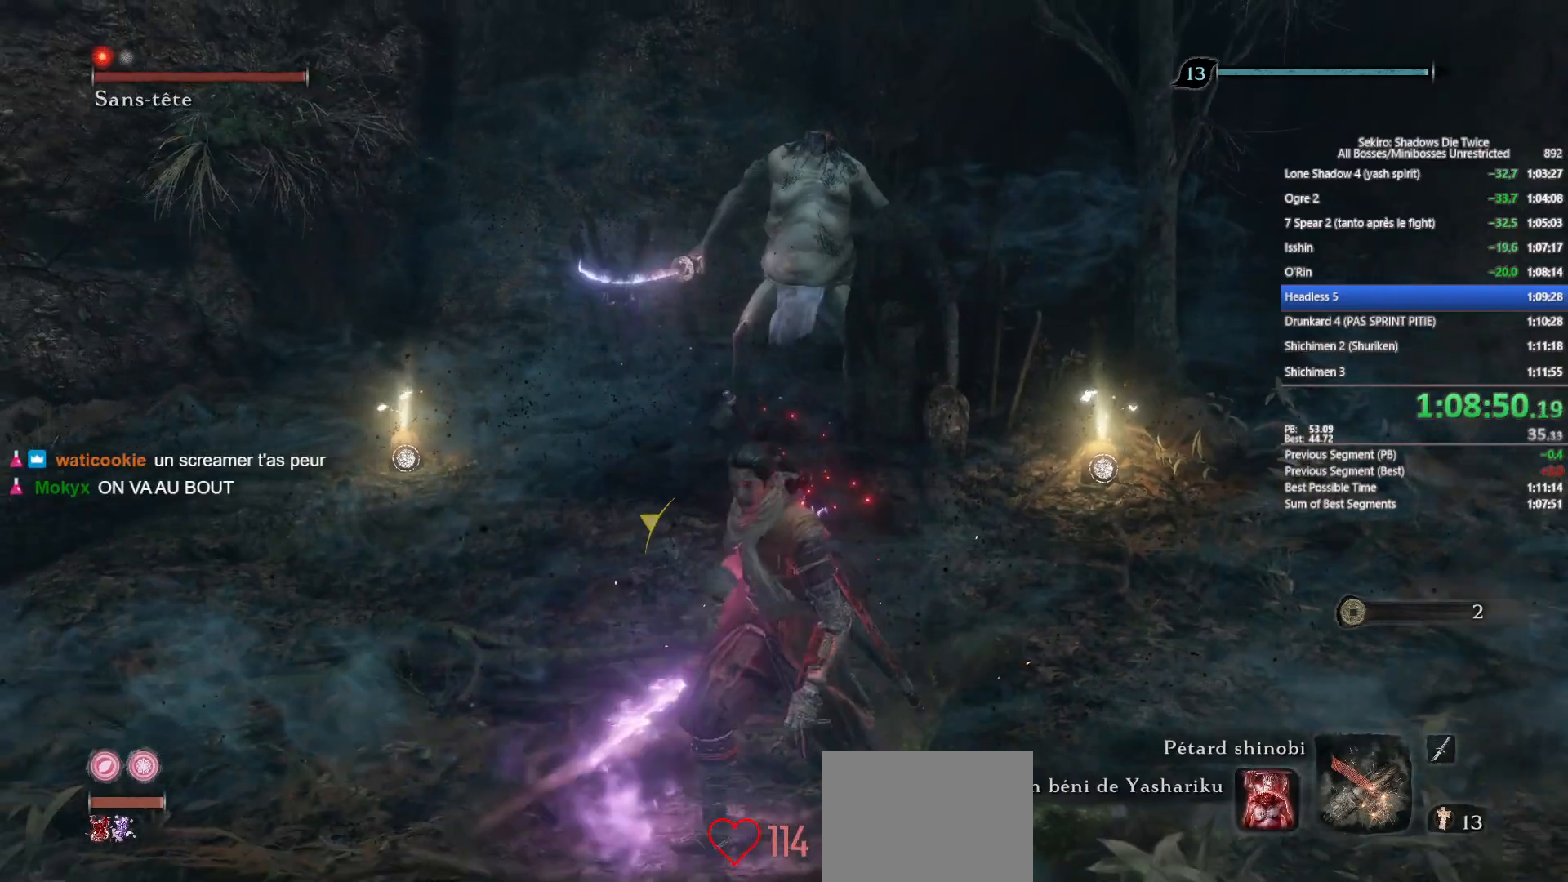
Gameplay with a controller (Xbox layout); each line is a JSON object with the inputs held at the frame after it. "events" lists button and stick changes between this image and that frame as [ms after this image, input, new state], when the widget could be followed in between.
{"buttons": [], "left_stick": "center", "right_stick": "center", "events": [[83, "left_stick", "down"], [333, "left_stick", "center"]]}
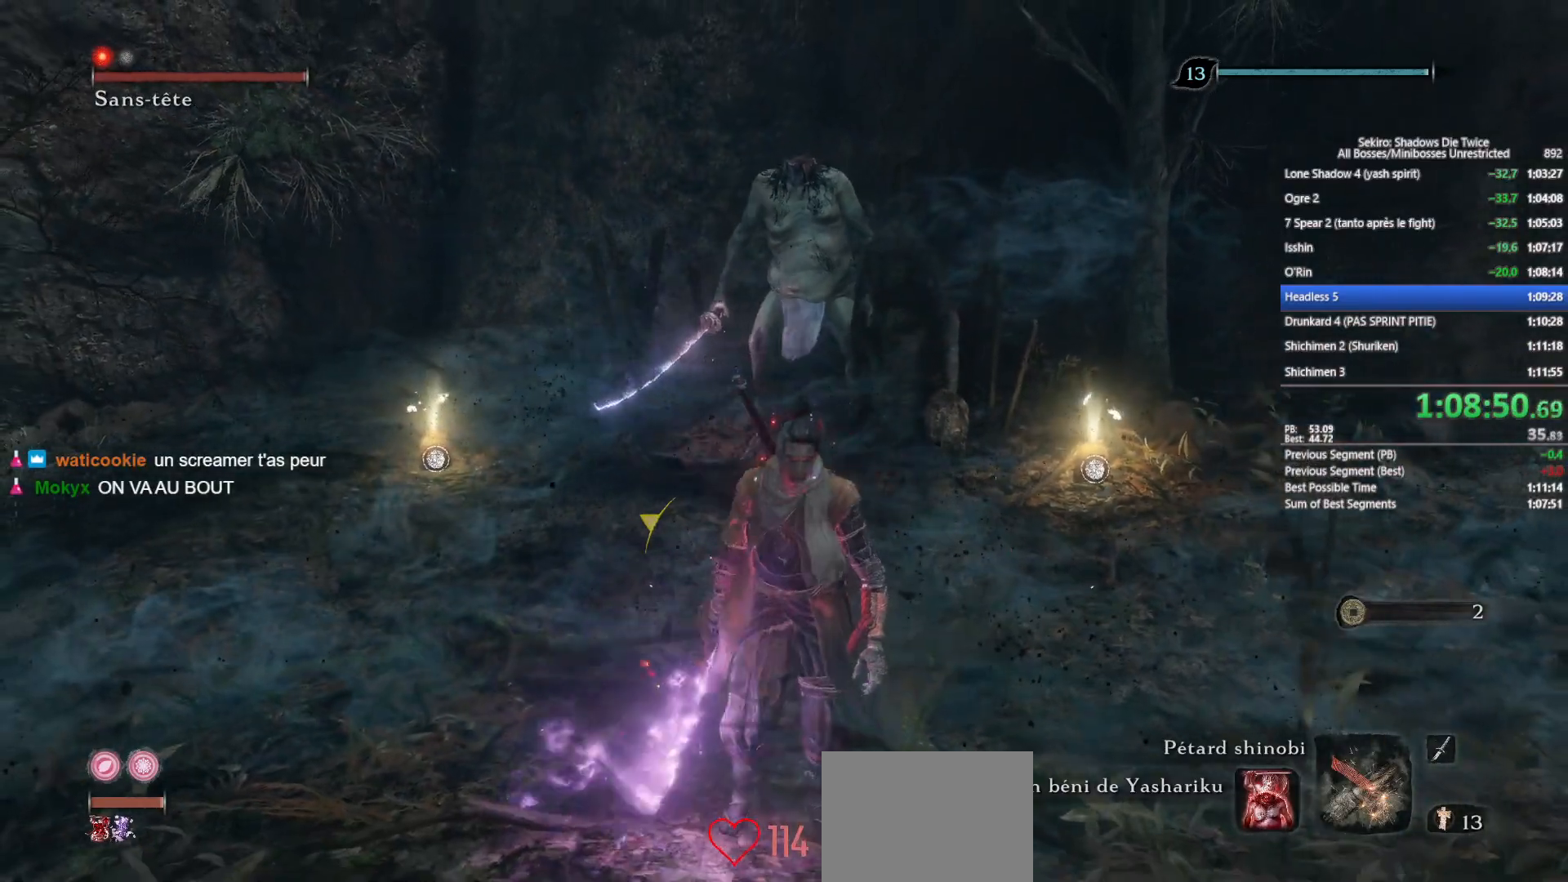
{"buttons": [], "left_stick": "center", "right_stick": "center", "events": [[250, "left_stick", "up"], [433, "left_stick", "center"]]}
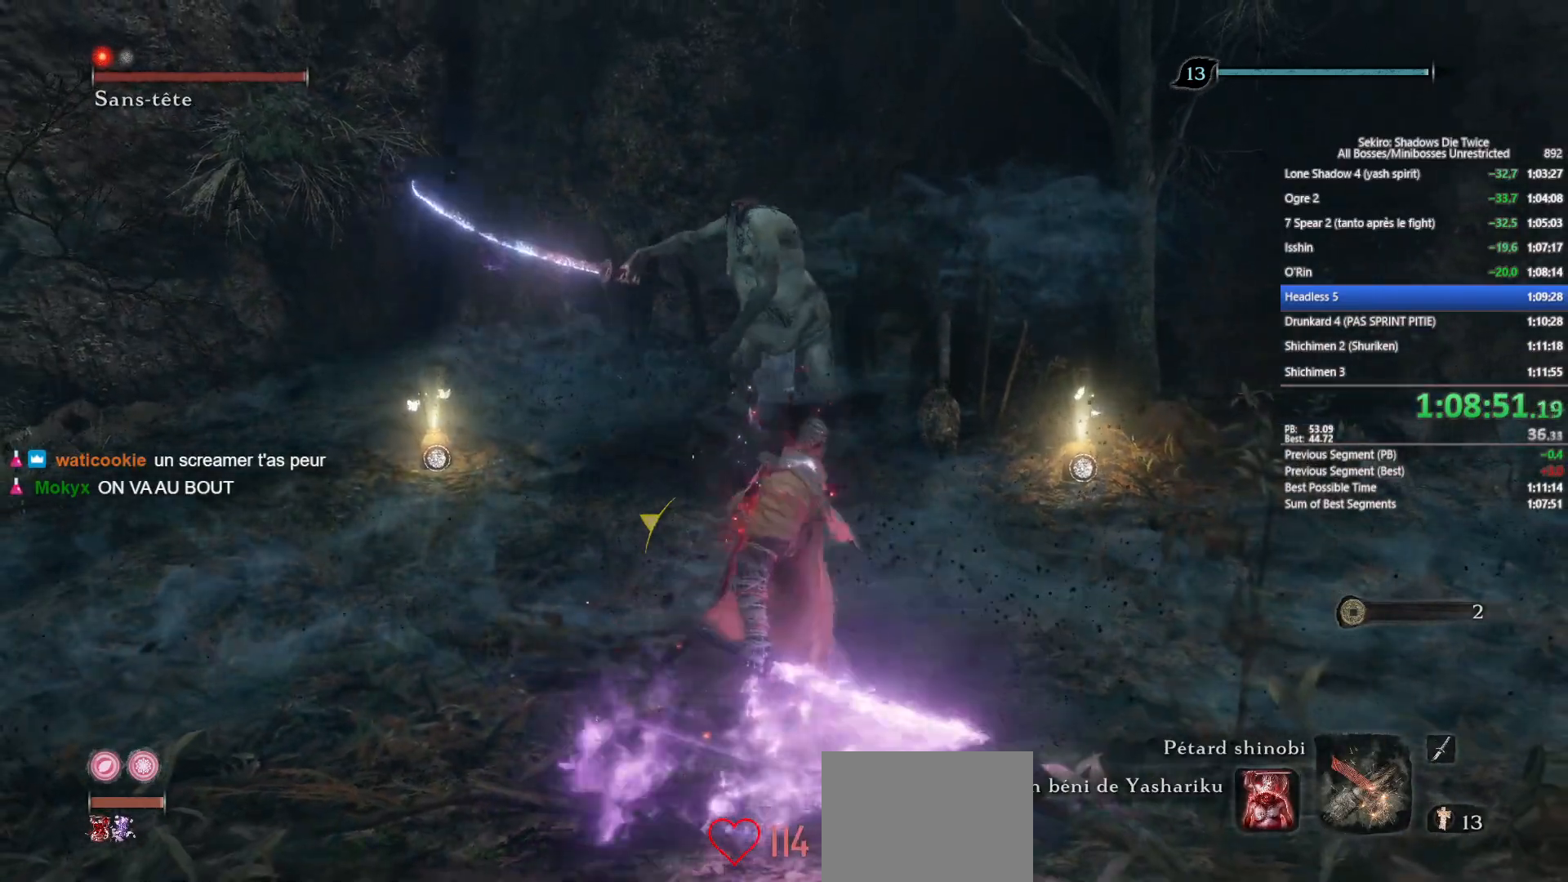
{"buttons": [], "left_stick": "up", "right_stick": "center", "events": [[83, "R3", "down"], [83, "left_stick", "up"], [167, "R3", "up"]]}
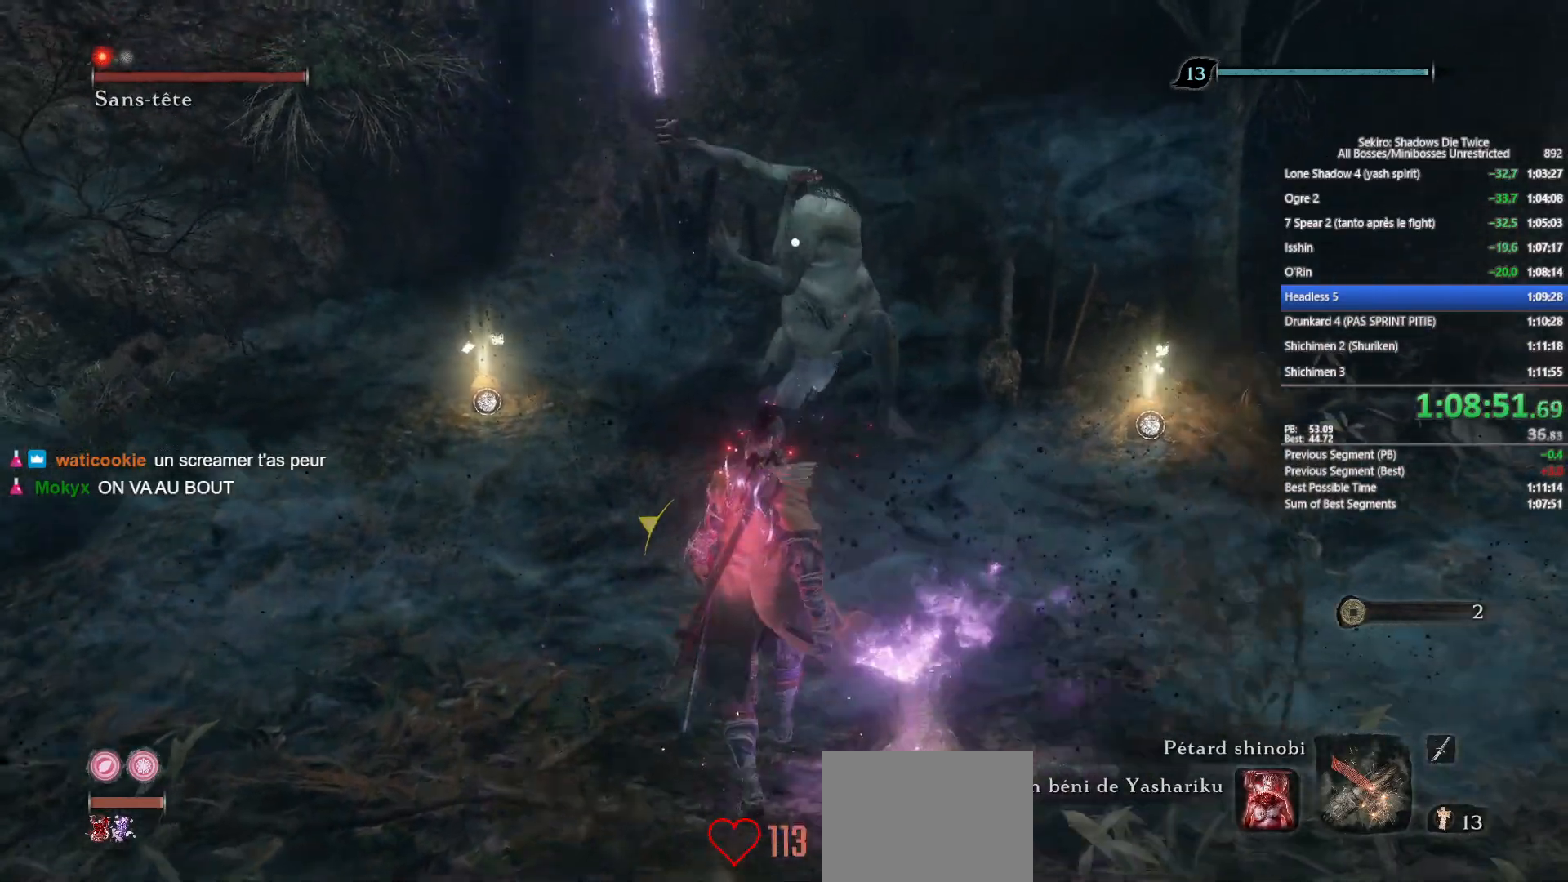
{"buttons": ["L1"], "left_stick": "center", "right_stick": "center", "events": [[350, "left_stick", "center"], [450, "L1", "down"]]}
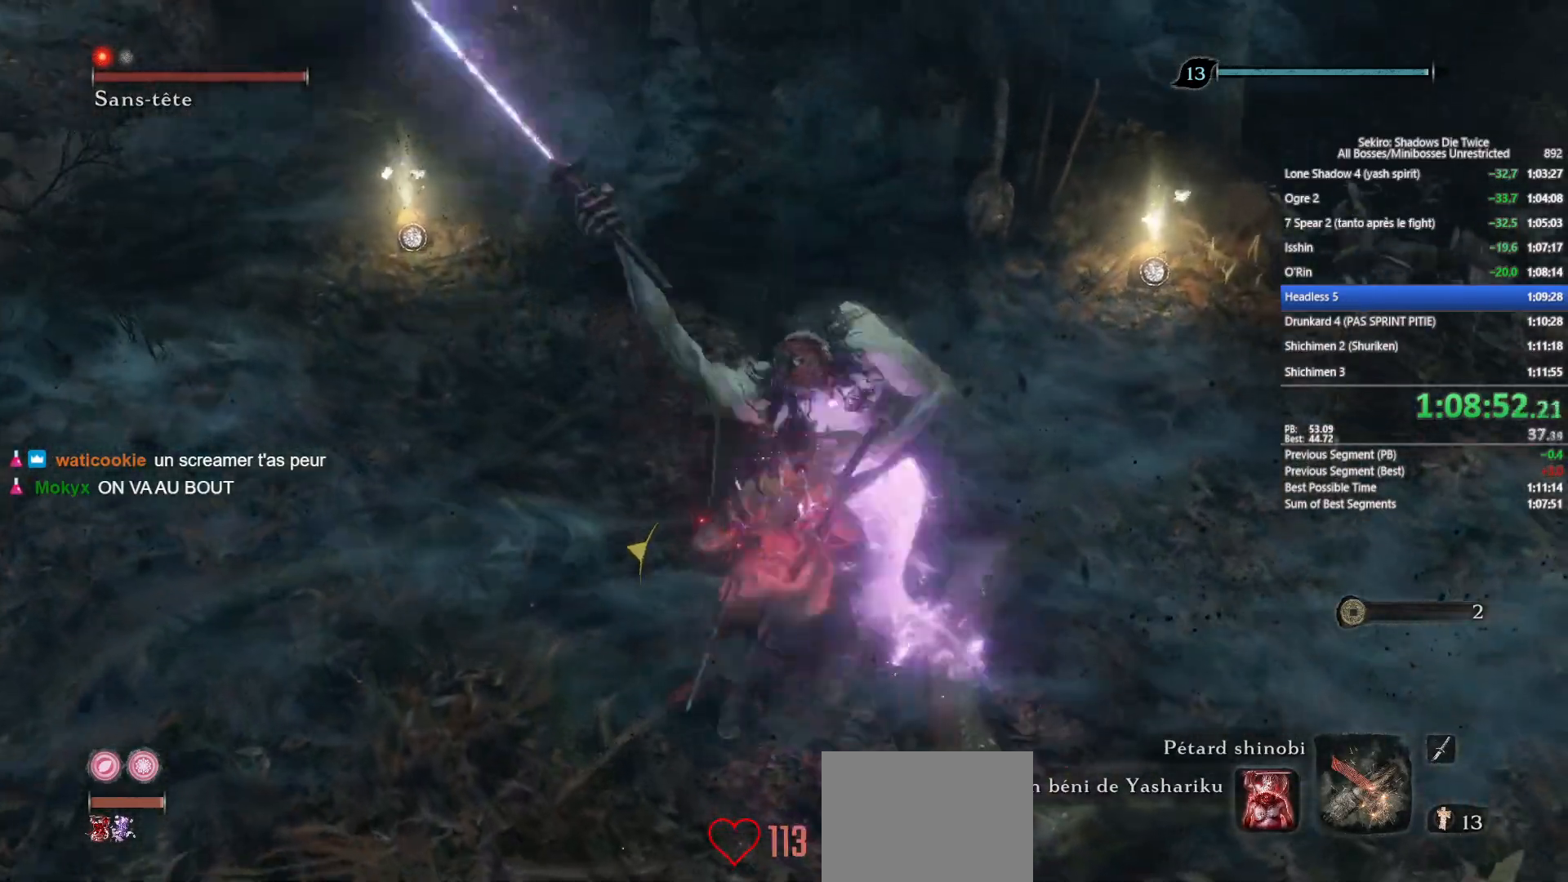
{"buttons": [], "left_stick": "center", "right_stick": "center", "events": [[167, "L1", "up"], [333, "R1", "down"], [417, "R1", "up"]]}
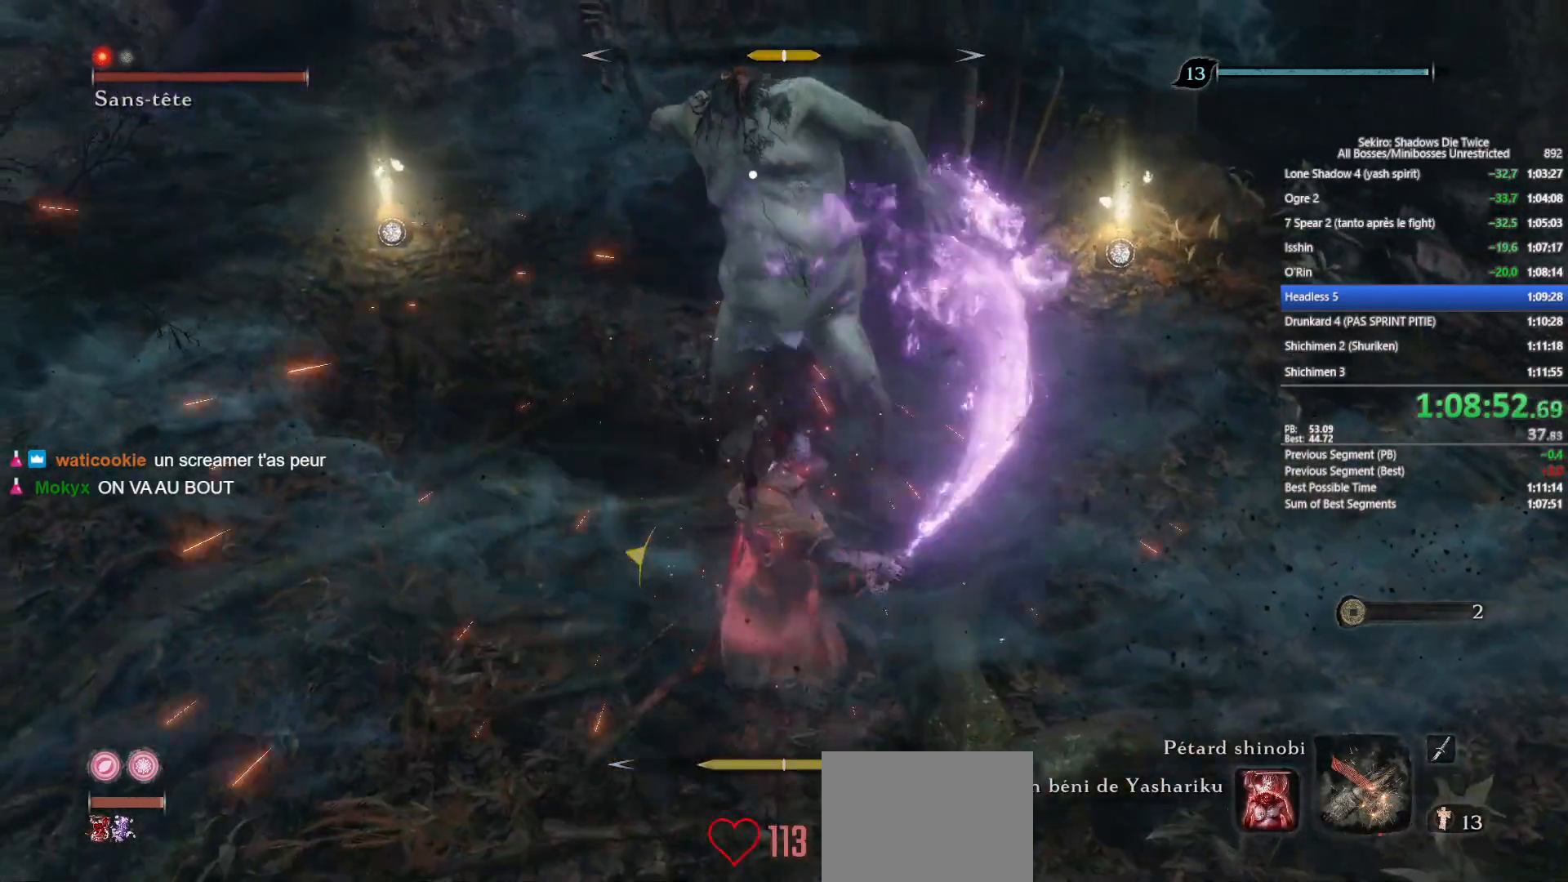
{"buttons": [], "left_stick": "center", "right_stick": "center", "events": []}
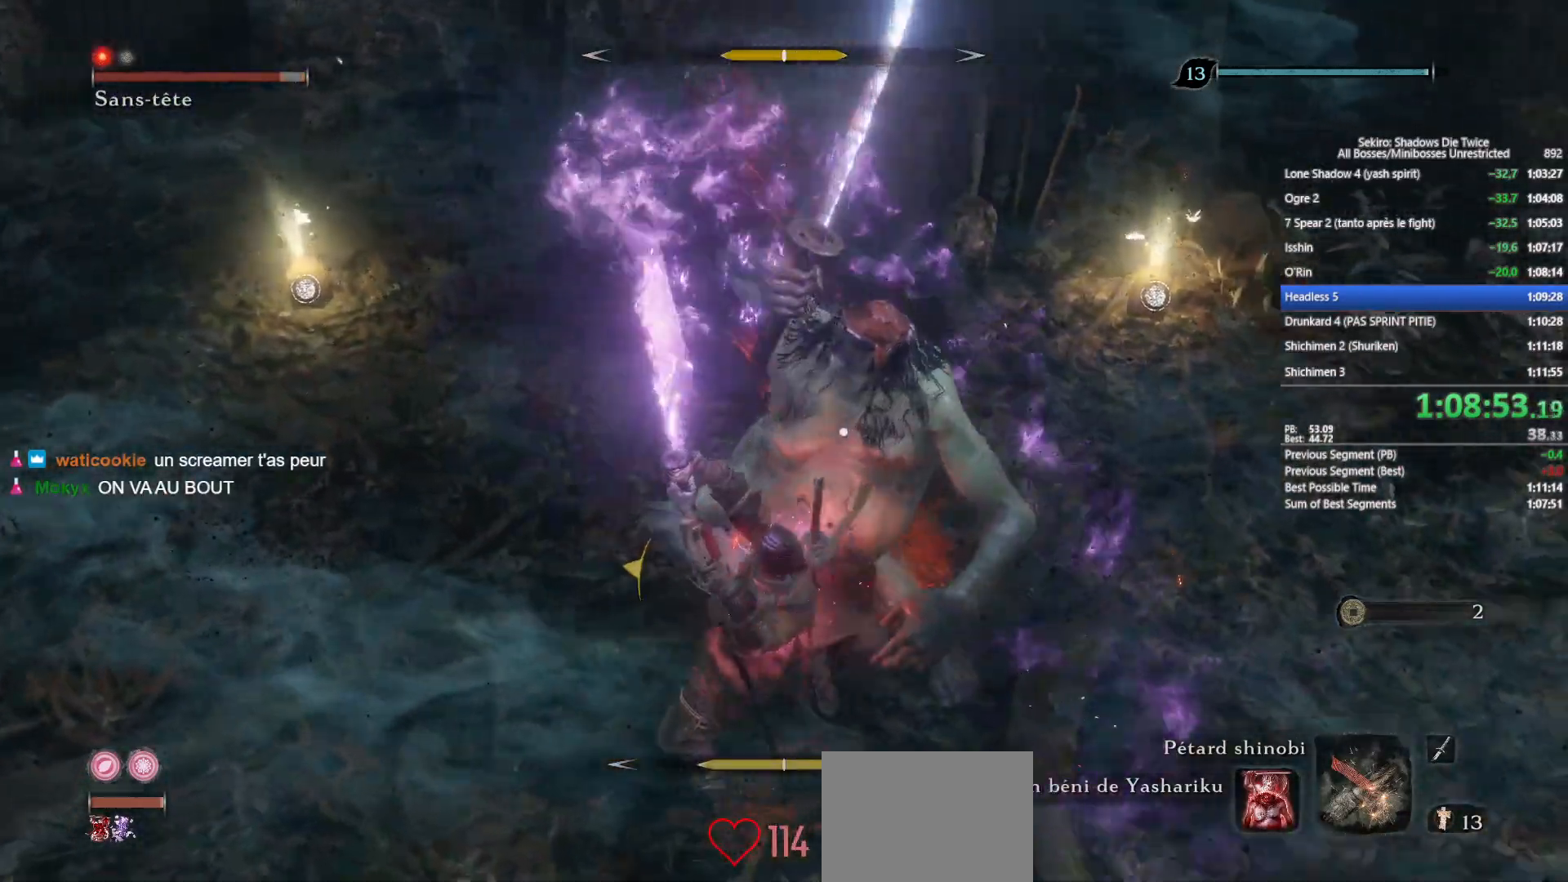
{"buttons": [], "left_stick": "center", "right_stick": "center", "events": [[133, "L1", "down"], [300, "L1", "up"]]}
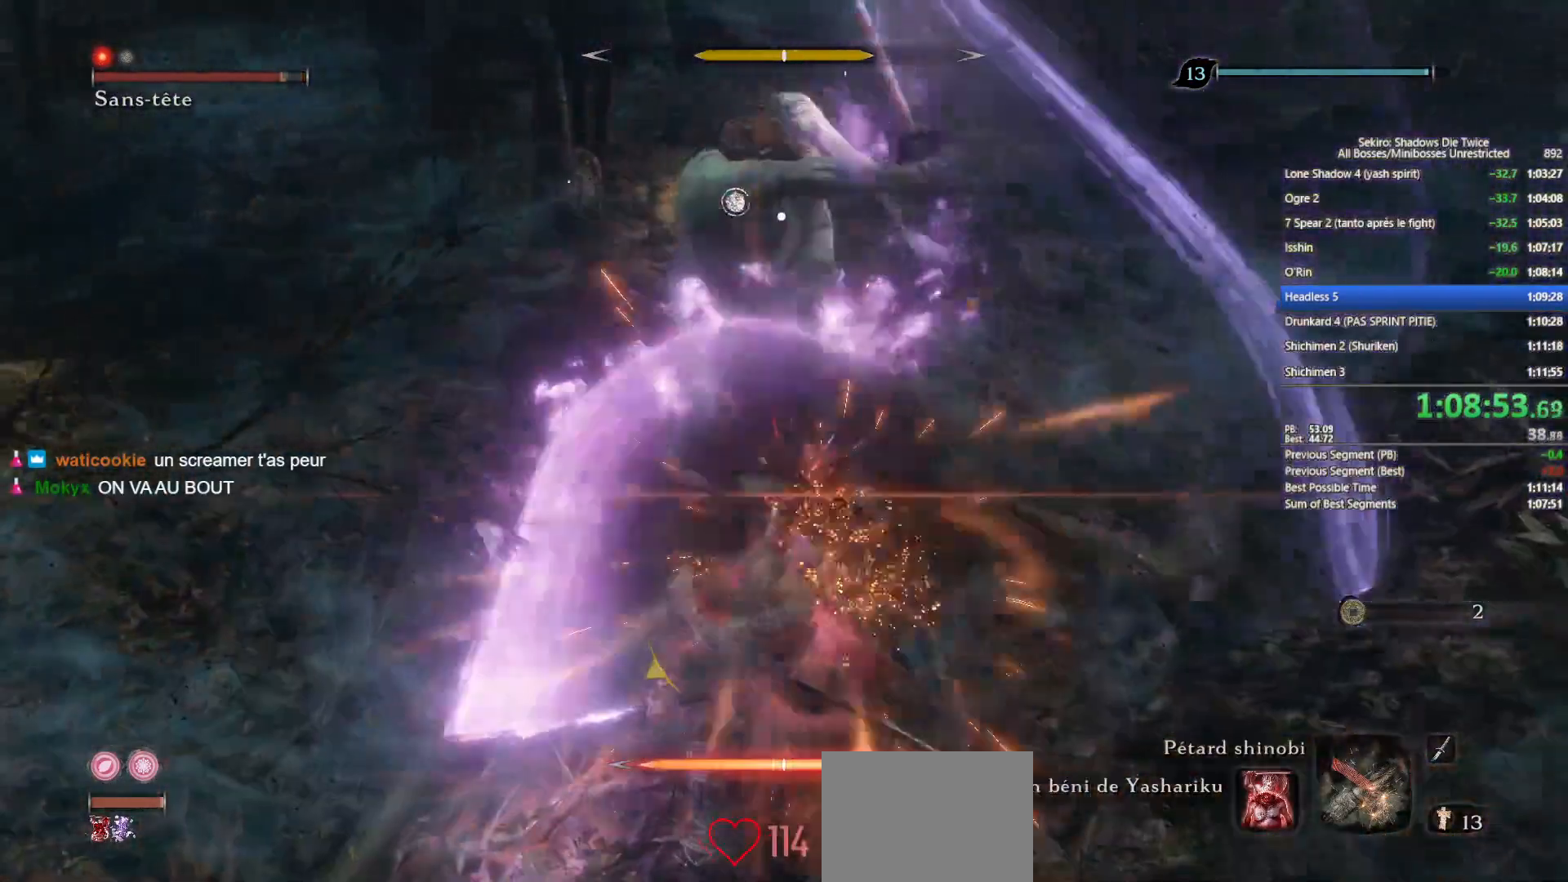
{"buttons": [], "left_stick": "center", "right_stick": "center", "events": [[133, "left_stick", "right"], [417, "left_stick", "center"]]}
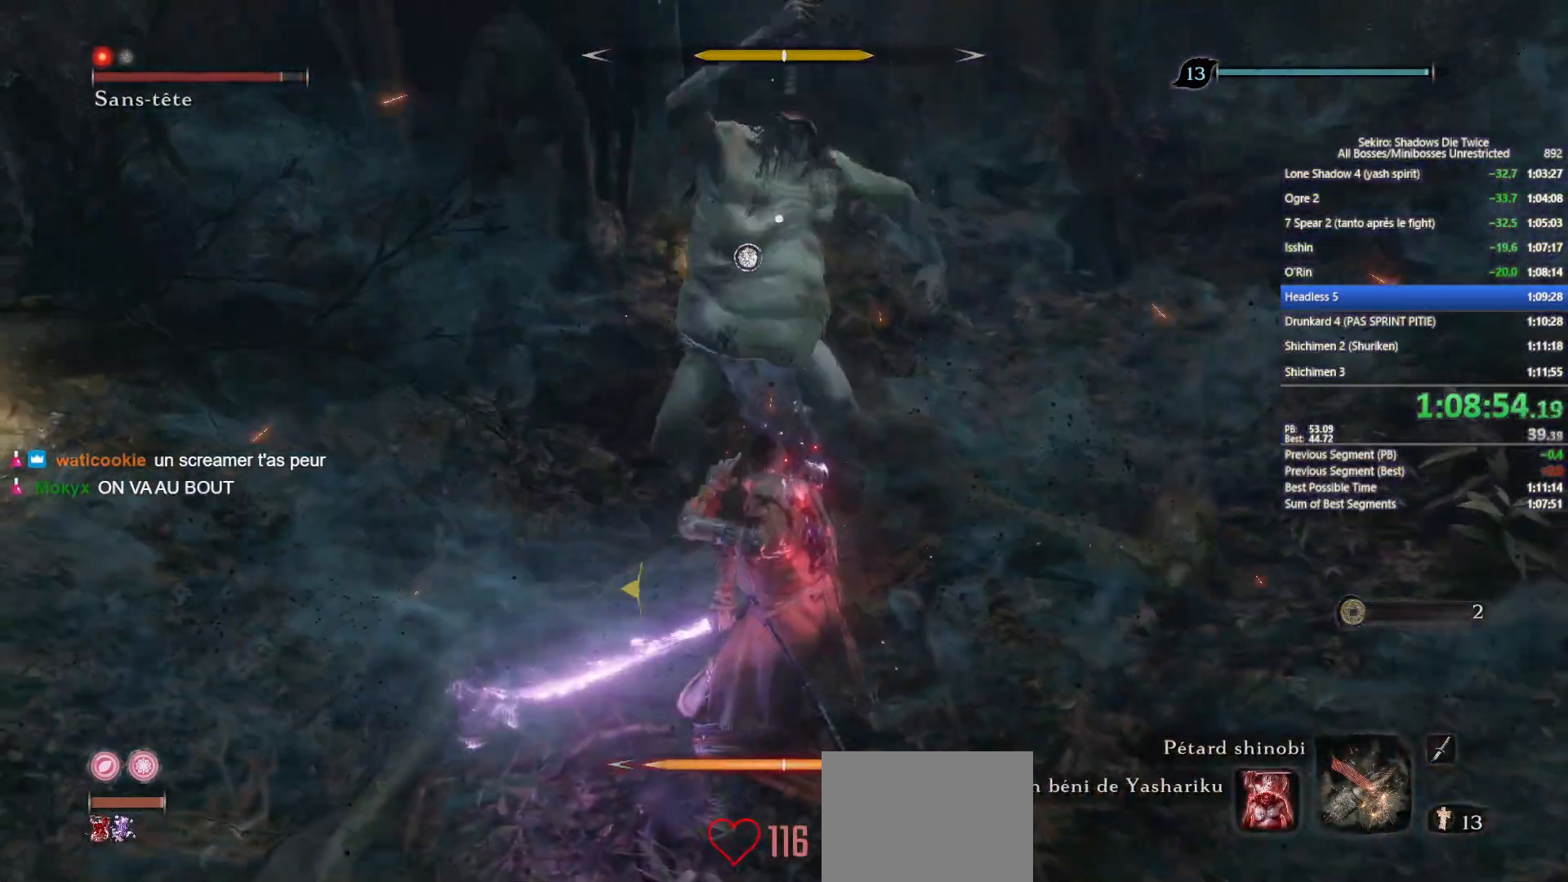
{"buttons": [], "left_stick": "center", "right_stick": "center", "events": []}
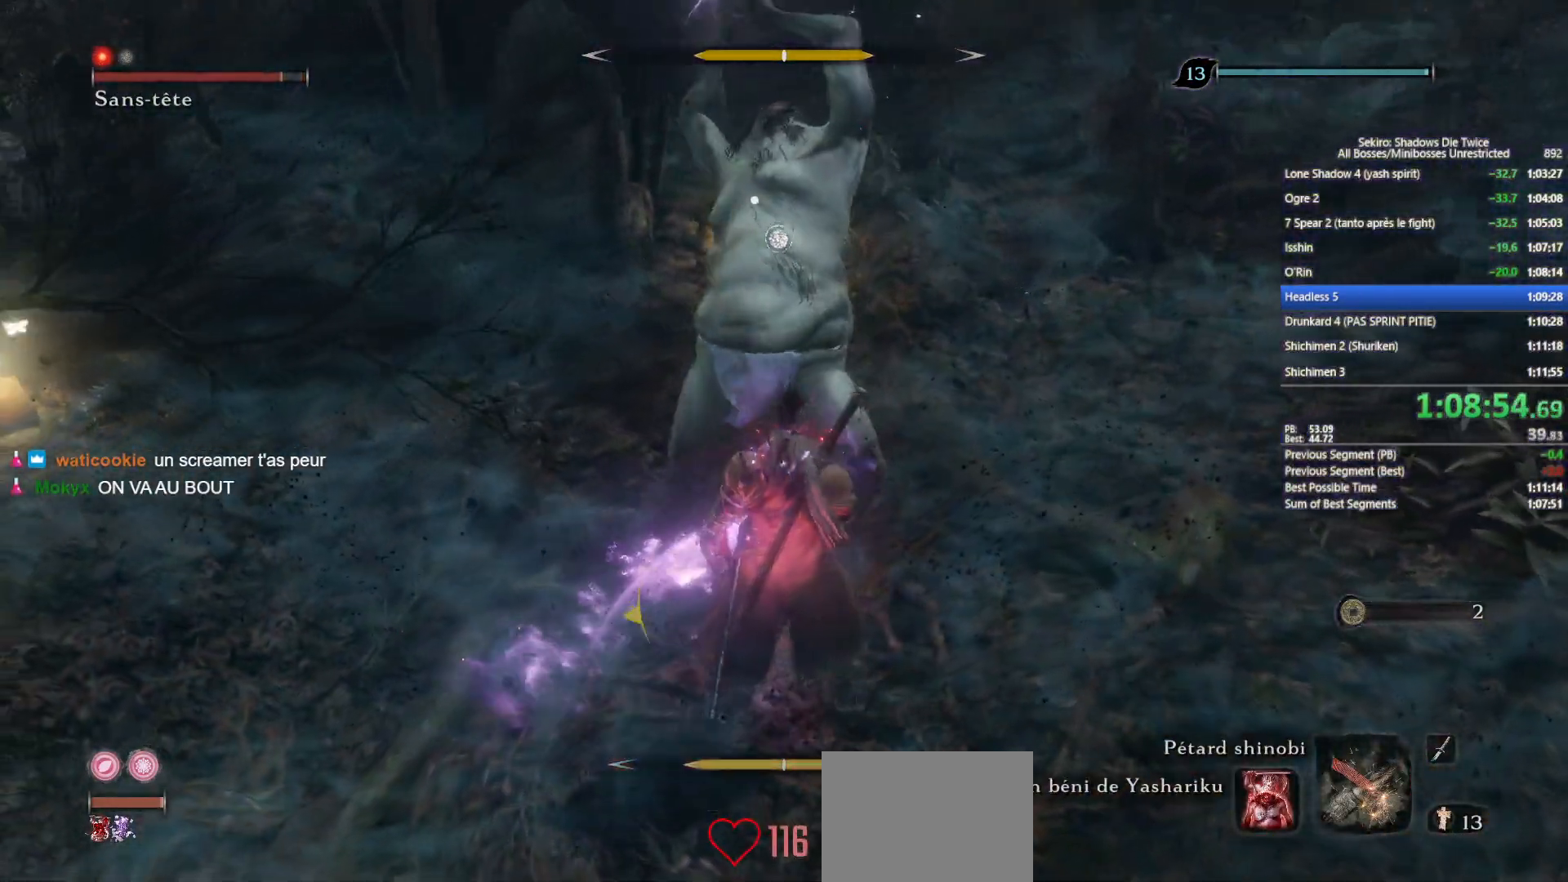
{"buttons": ["L1"], "left_stick": "center", "right_stick": "center", "events": [[267, "L1", "down"]]}
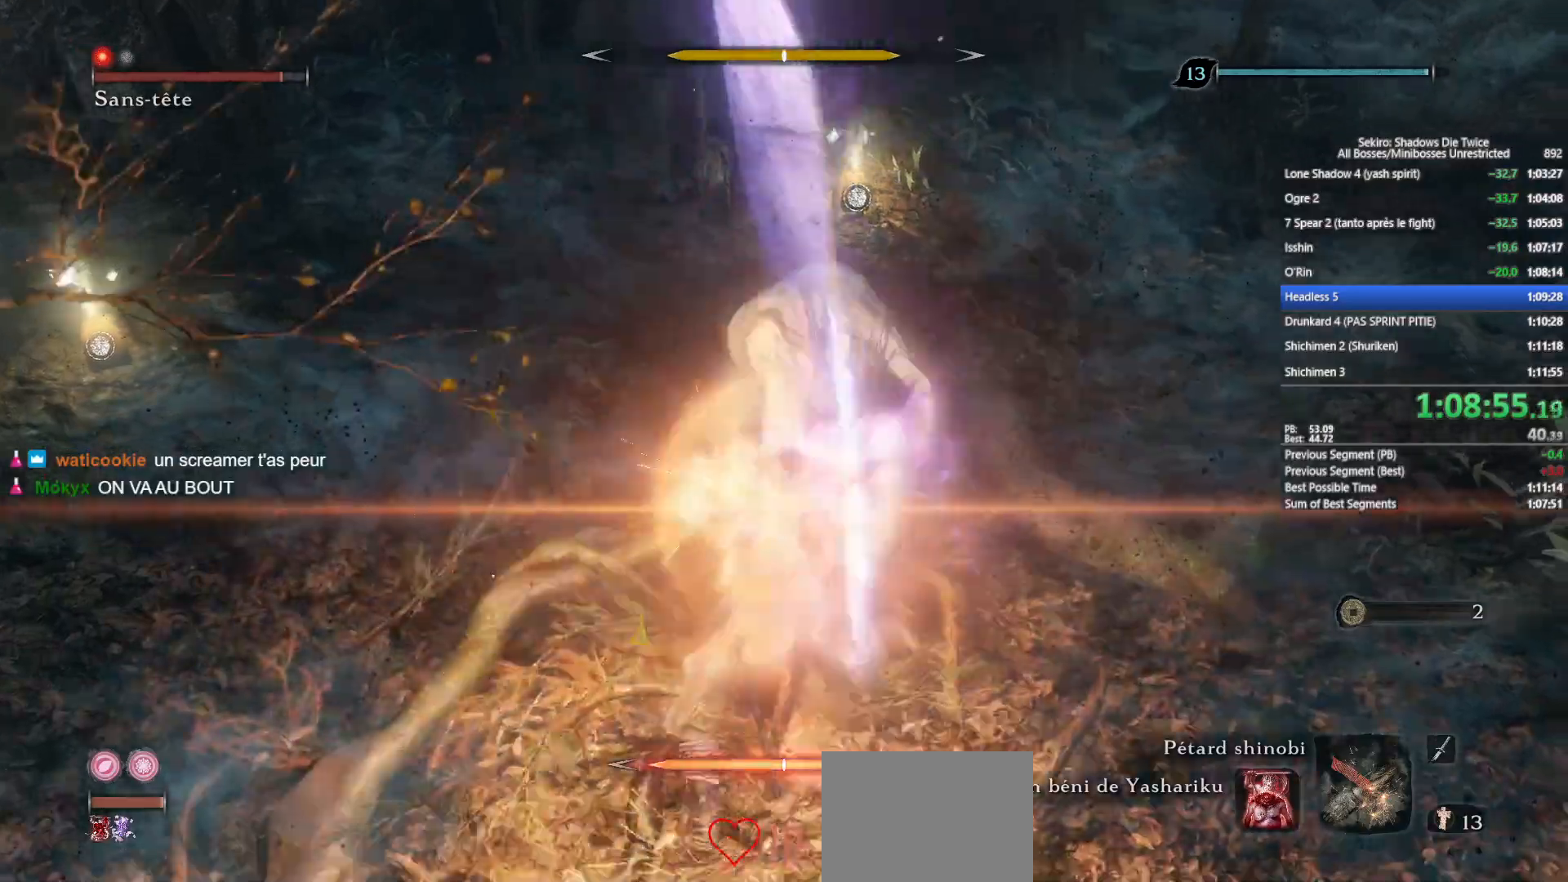
{"buttons": [], "left_stick": "up", "right_stick": "up-right", "events": [[17, "L1", "up"], [83, "R1", "down"], [183, "left_stick", "up"], [233, "R1", "up"], [267, "R3", "down"], [383, "R3", "up"], [383, "right_stick", "up-right"]]}
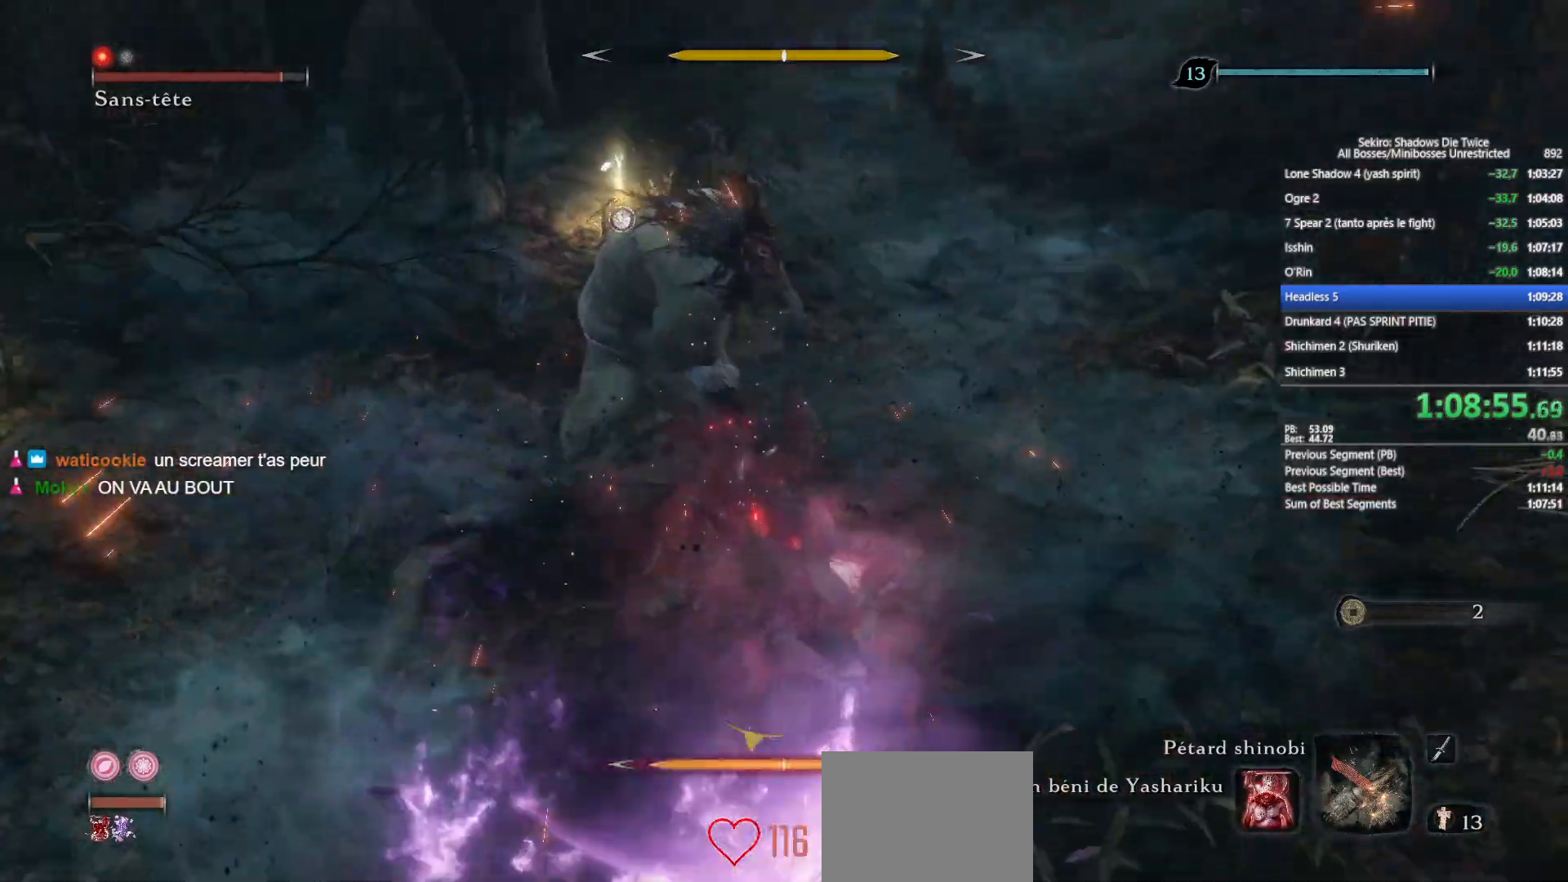
{"buttons": ["R1"], "left_stick": "up", "right_stick": "center", "events": [[50, "right_stick", "center"], [400, "R1", "down"]]}
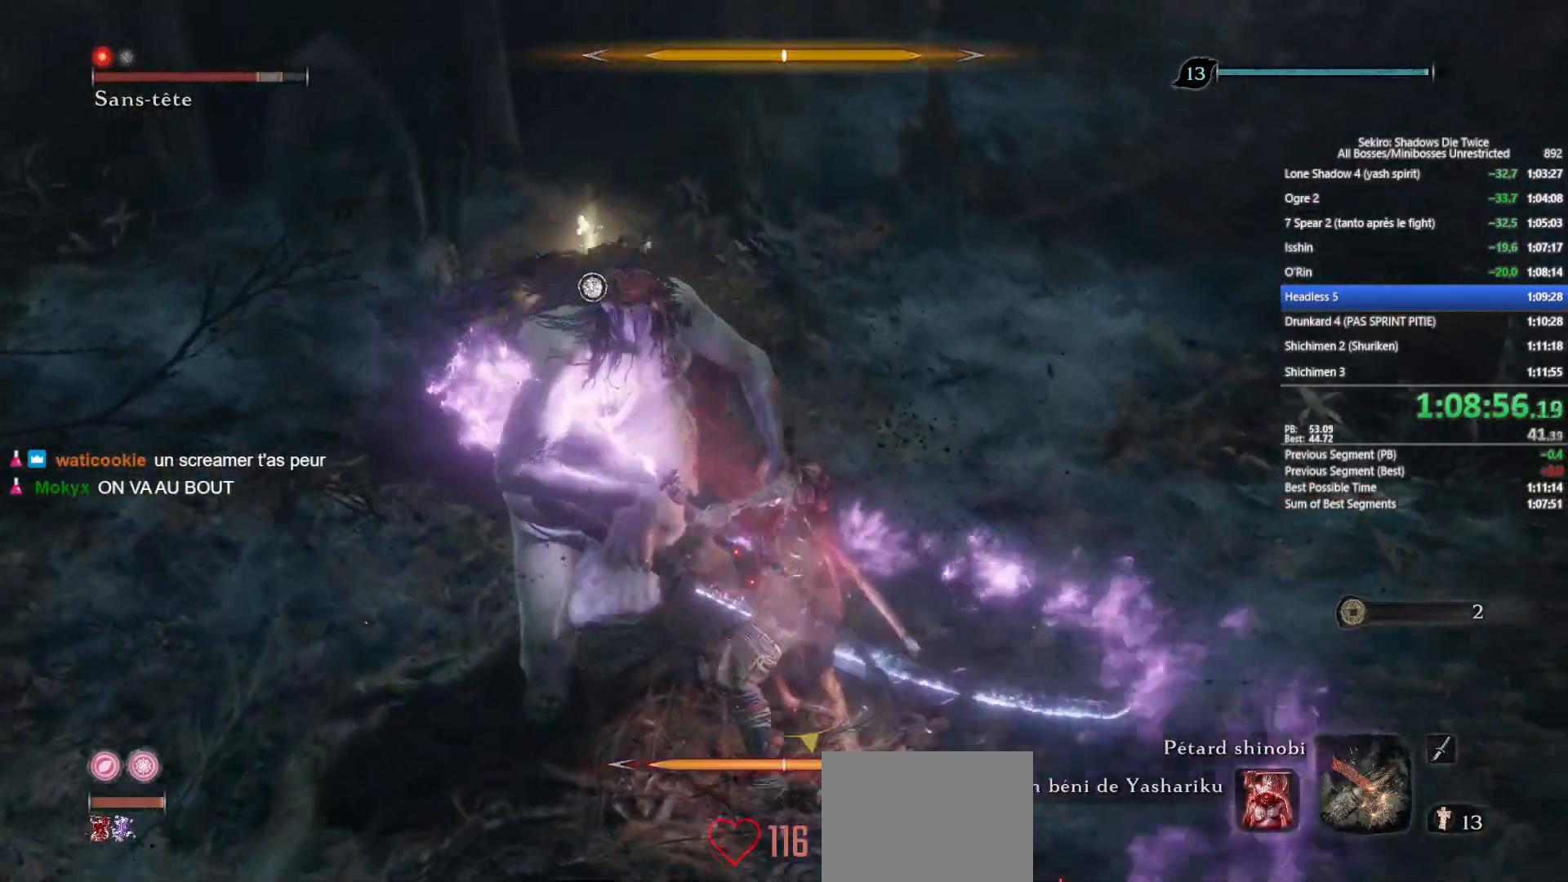
{"buttons": [], "left_stick": "up", "right_stick": "left", "events": [[17, "R1", "up"], [167, "right_stick", "left"], [300, "right_stick", "center"], [417, "right_stick", "left"]]}
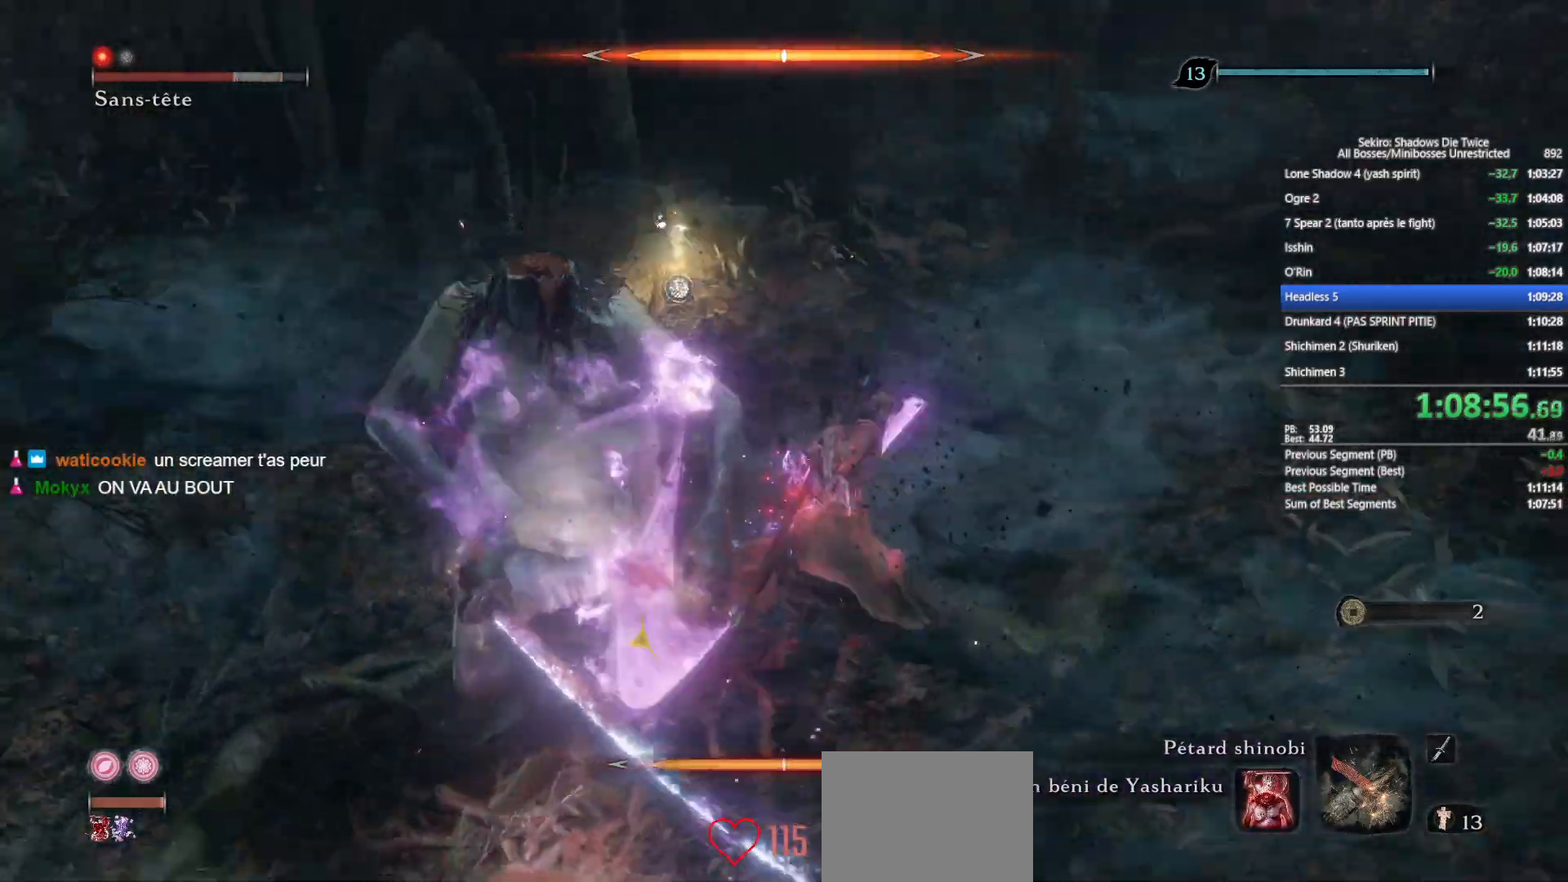
{"buttons": [], "left_stick": "up", "right_stick": "left", "events": [[17, "R1", "down"], [100, "R1", "up"], [100, "right_stick", "center"], [233, "right_stick", "left"]]}
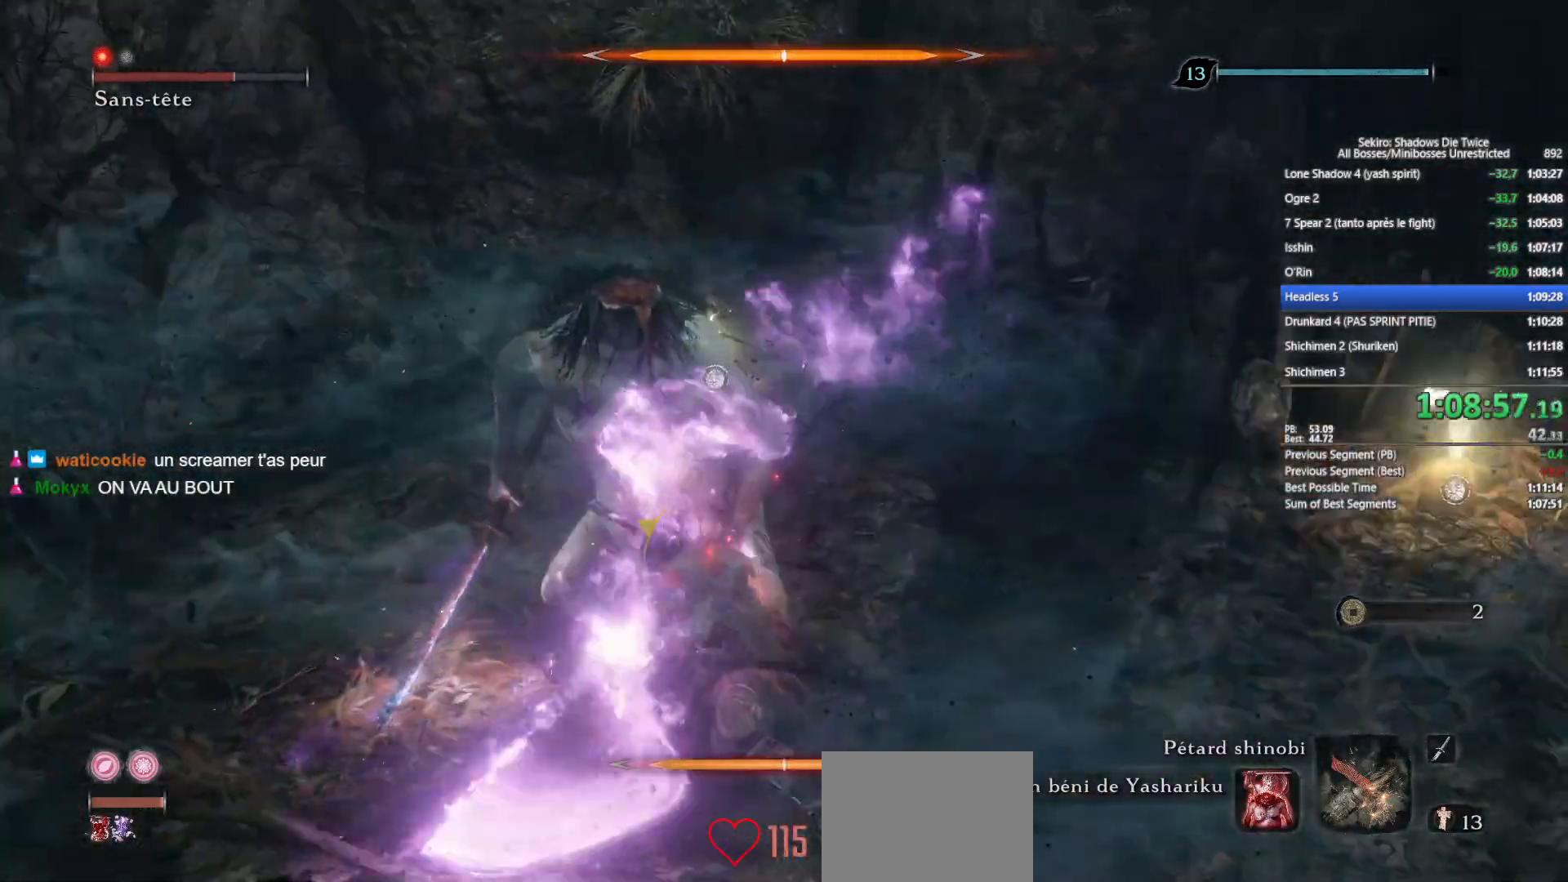
{"buttons": [], "left_stick": "up", "right_stick": "left", "events": [[67, "right_stick", "center"], [167, "R1", "down"], [317, "R1", "up"], [383, "right_stick", "left"]]}
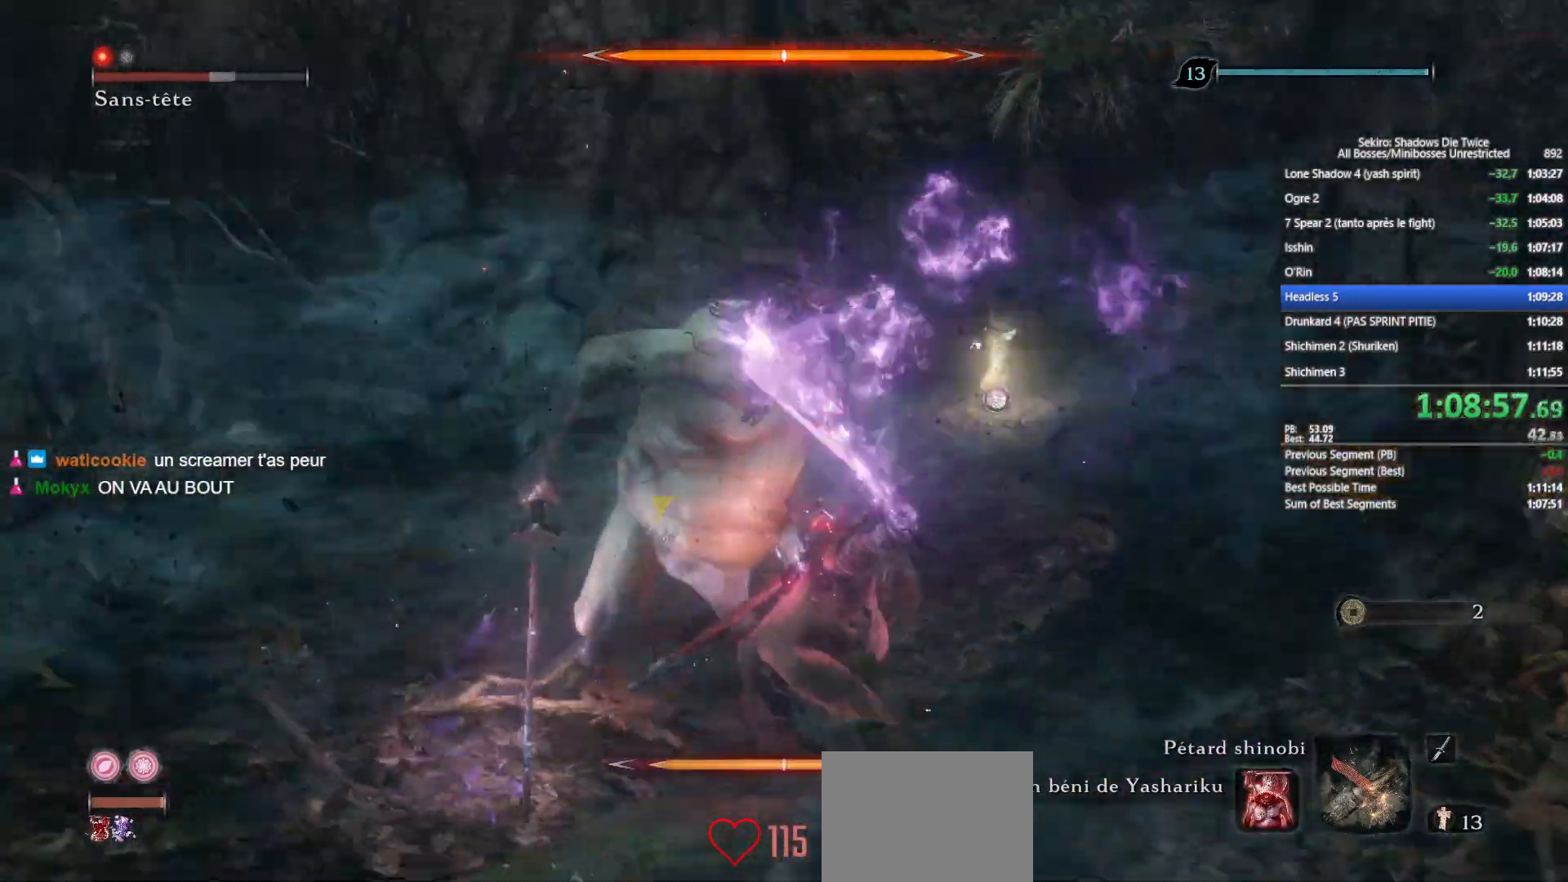
{"buttons": [], "left_stick": "up", "right_stick": "center", "events": [[17, "right_stick", "center"], [167, "right_stick", "left"], [300, "right_stick", "center"], [317, "R1", "down"], [467, "R1", "up"]]}
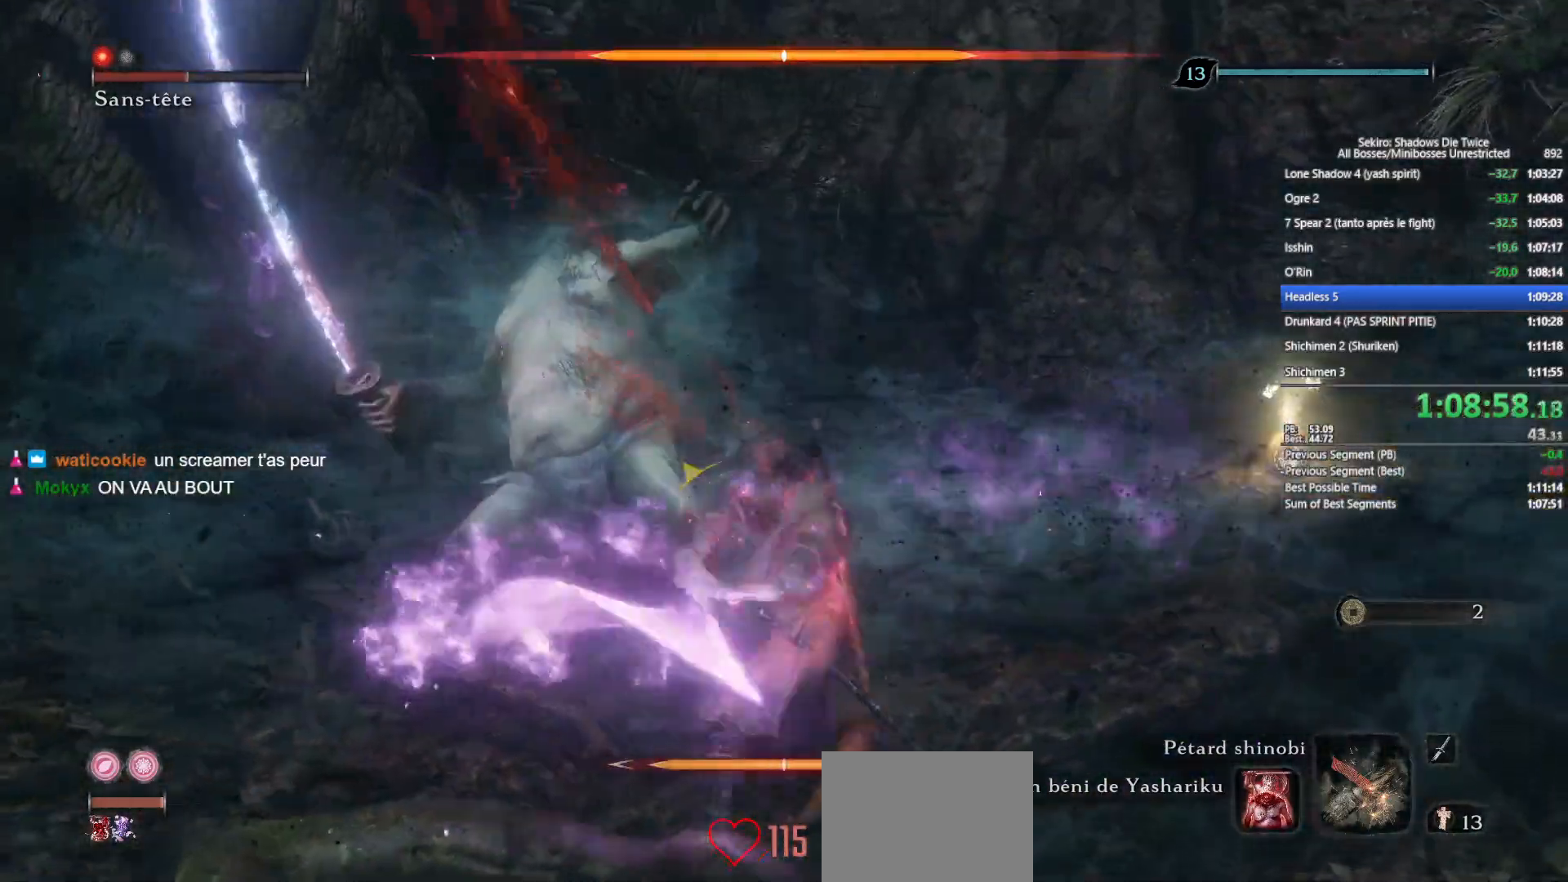
{"buttons": ["R1"], "left_stick": "up", "right_stick": "left", "events": [[83, "right_stick", "left"], [183, "right_stick", "center"], [467, "right_stick", "left"], [500, "R1", "down"]]}
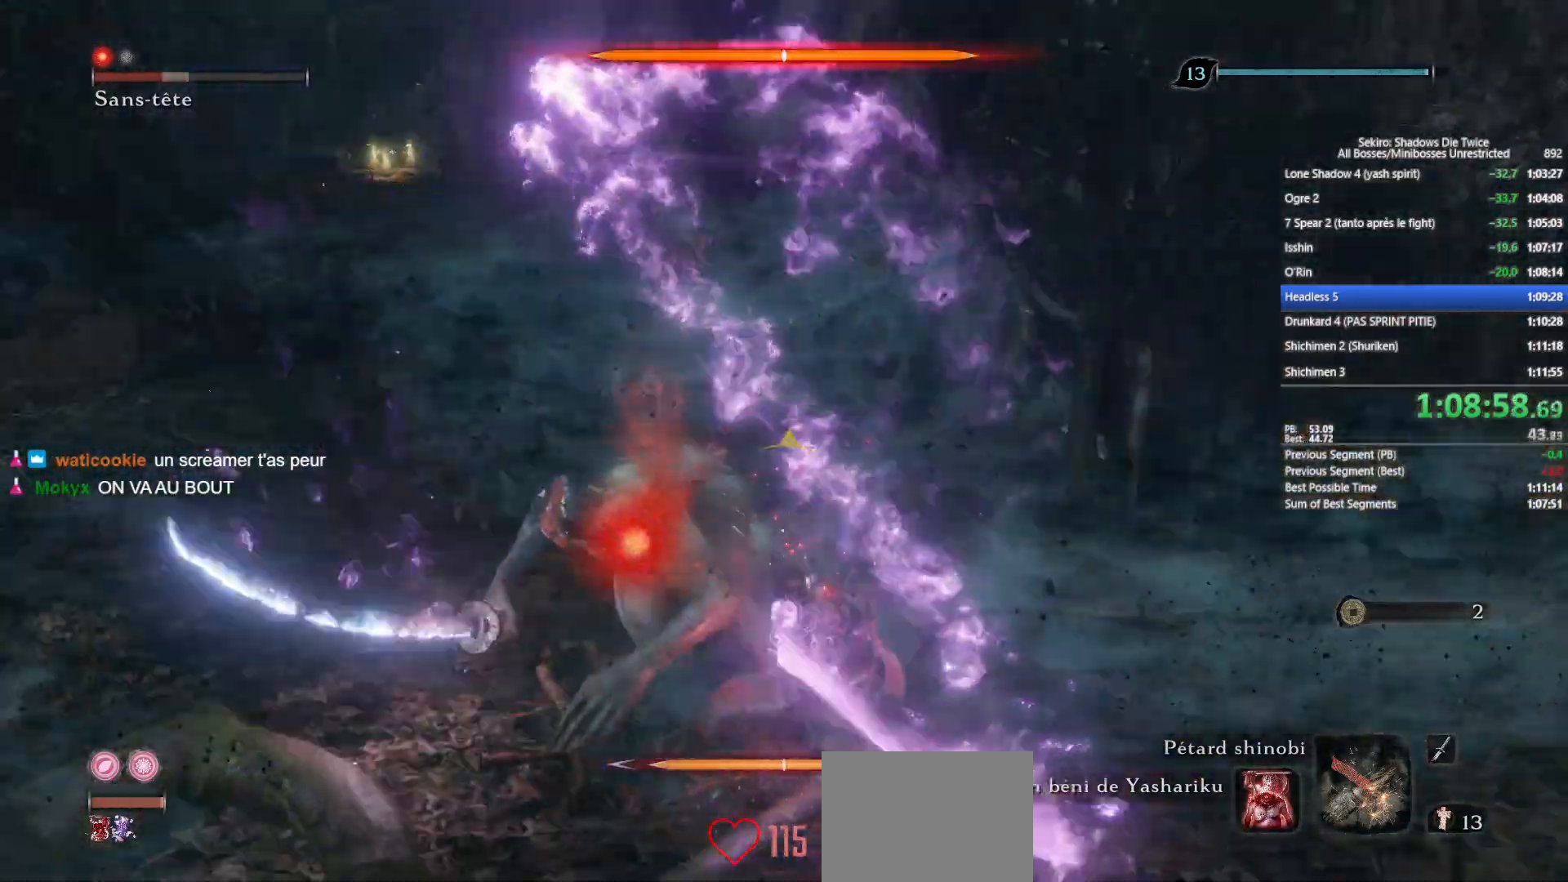
{"buttons": ["R1"], "left_stick": "up", "right_stick": "center", "events": [[50, "R3", "down"], [133, "R1", "up"], [133, "R3", "up"], [133, "right_stick", "up-left"], [233, "right_stick", "center"], [450, "R1", "down"]]}
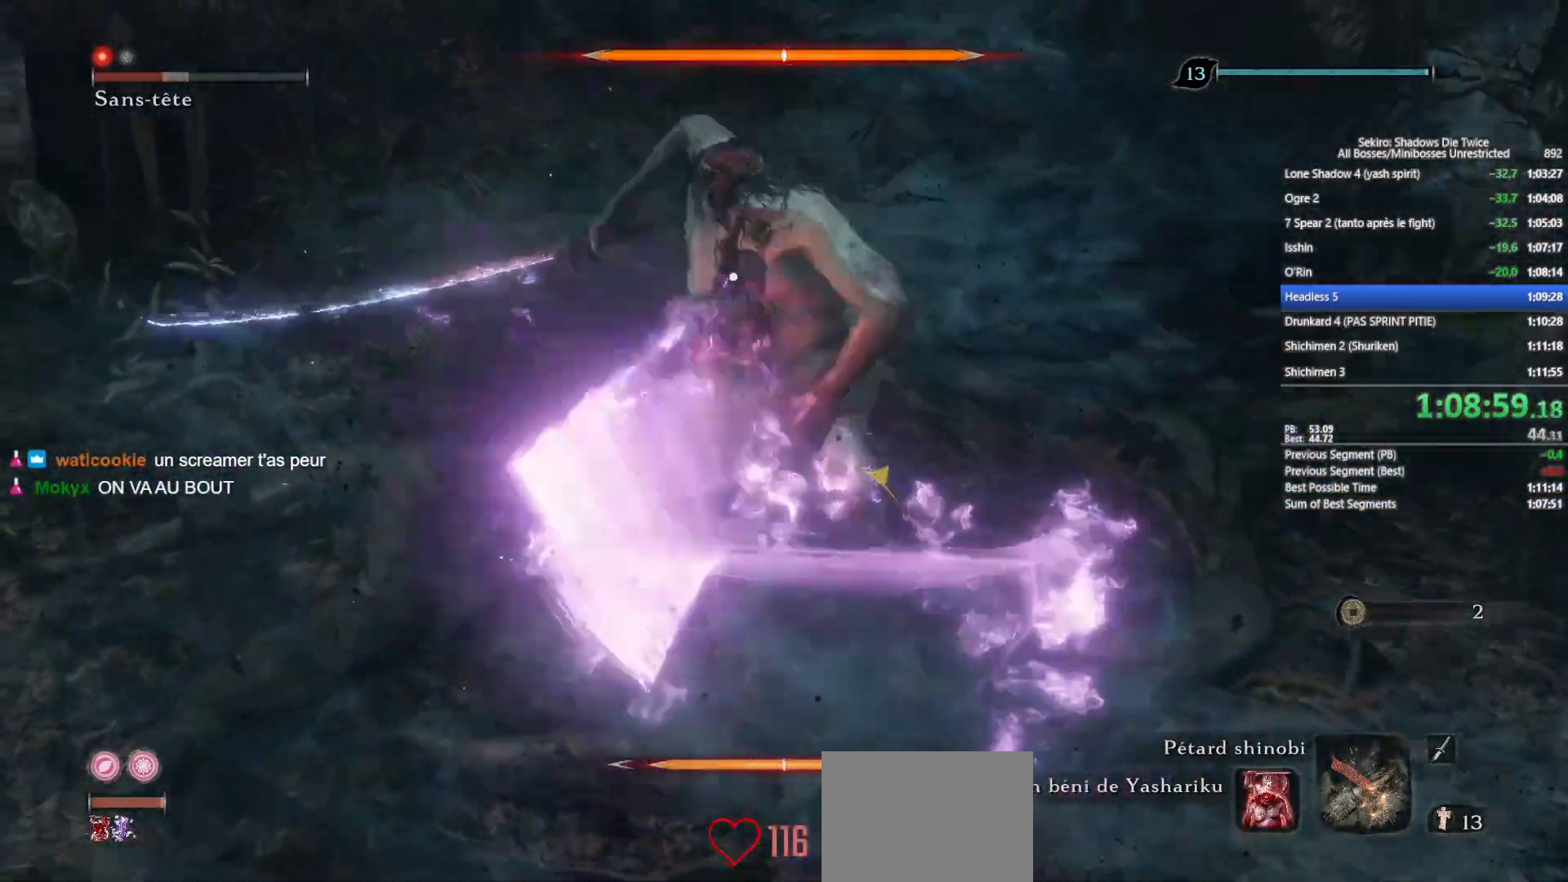
{"buttons": ["R3"], "left_stick": "center", "right_stick": "center", "events": [[50, "R1", "up"], [483, "R3", "down"], [483, "left_stick", "center"]]}
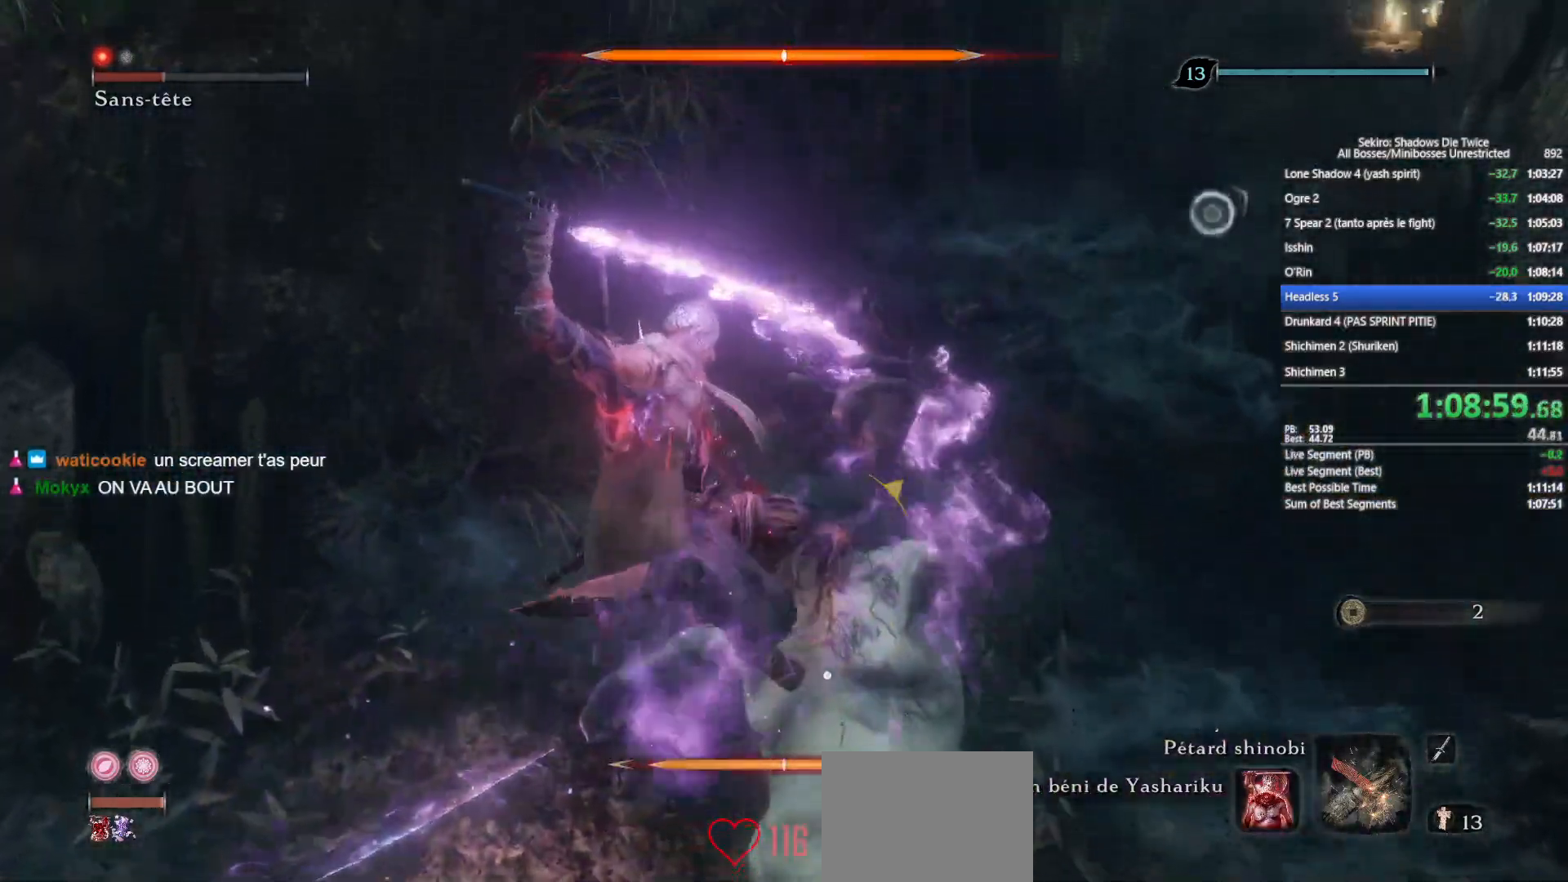
{"buttons": [], "left_stick": "up", "right_stick": "center", "events": [[50, "R3", "up"], [117, "right_stick", "right"], [217, "right_stick", "center"], [367, "right_stick", "right"], [483, "left_stick", "up"], [500, "right_stick", "center"]]}
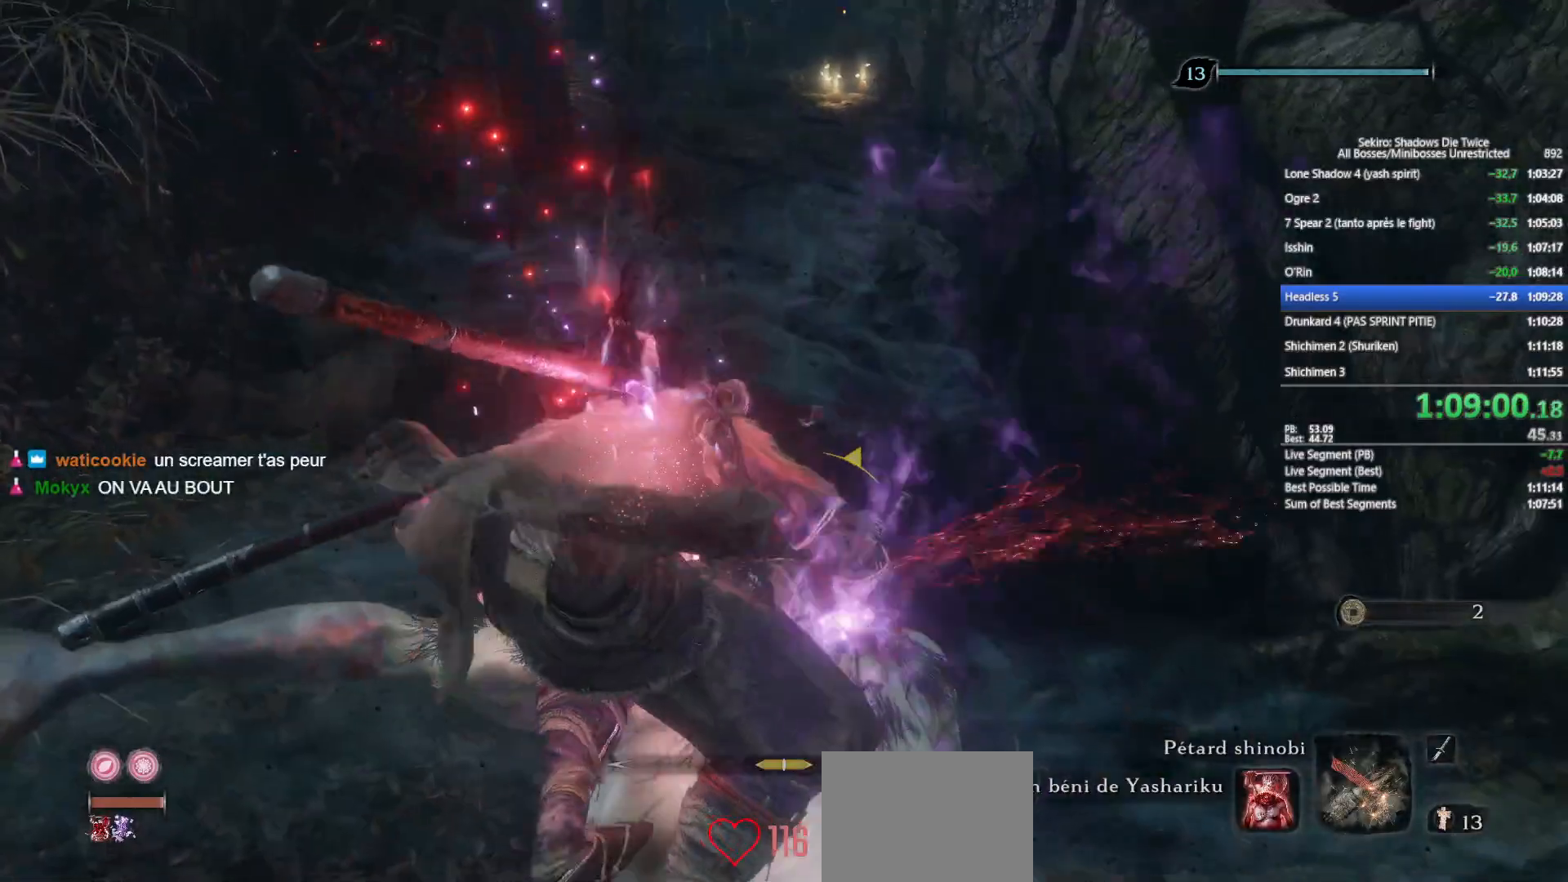
{"buttons": [], "left_stick": "center", "right_stick": "center", "events": [[200, "left_stick", "center"], [267, "Y", "down"], [350, "Y", "up"]]}
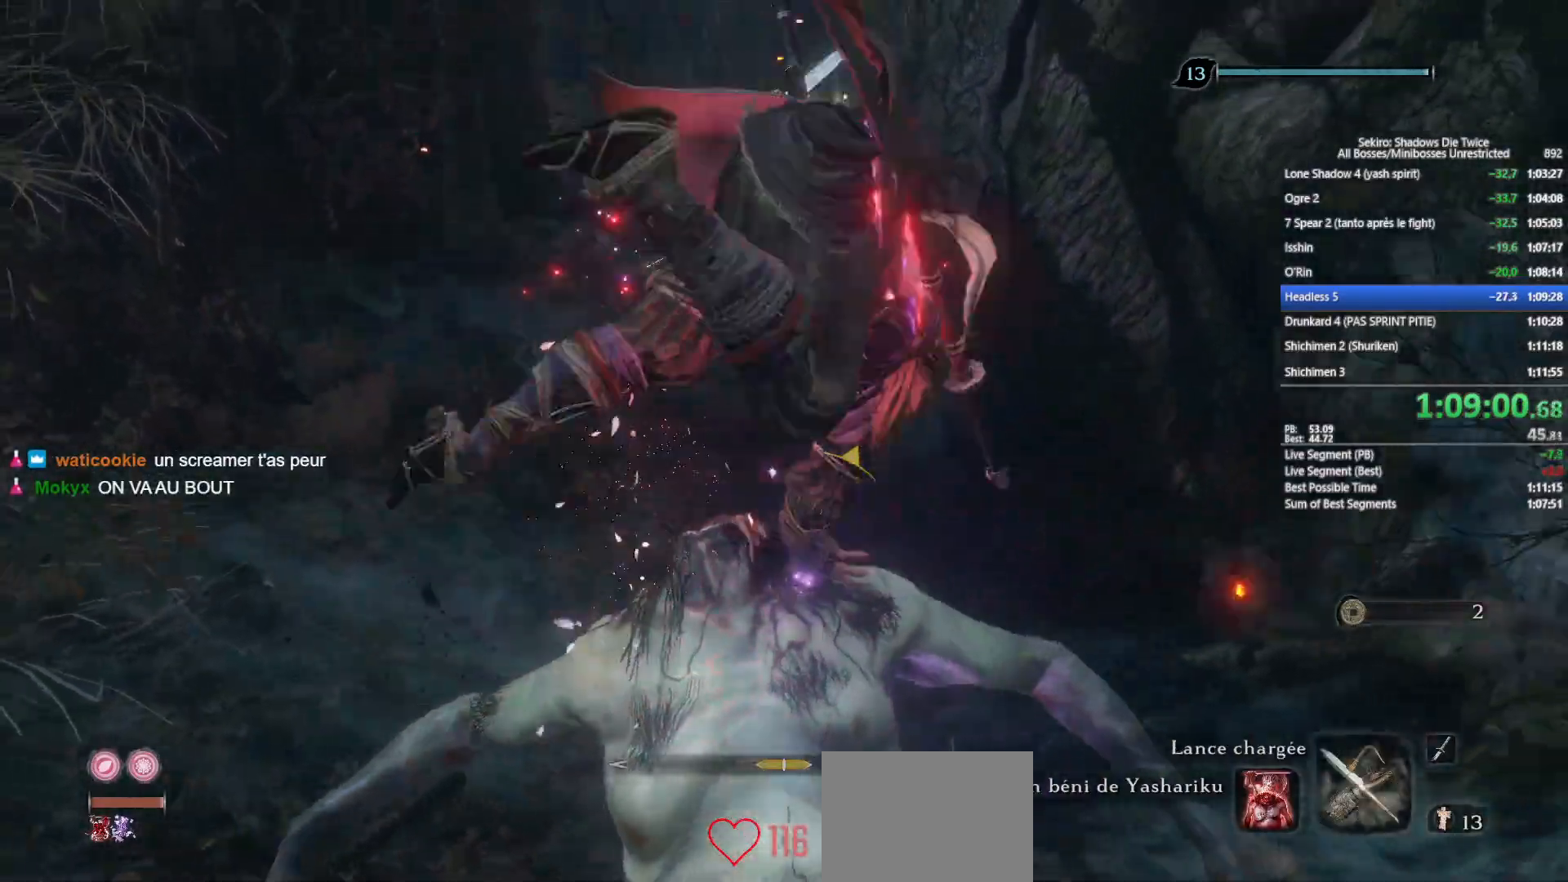
{"buttons": [], "left_stick": "up", "right_stick": "right", "events": [[67, "Y", "down"], [217, "Y", "up"], [300, "left_stick", "up"], [433, "right_stick", "right"]]}
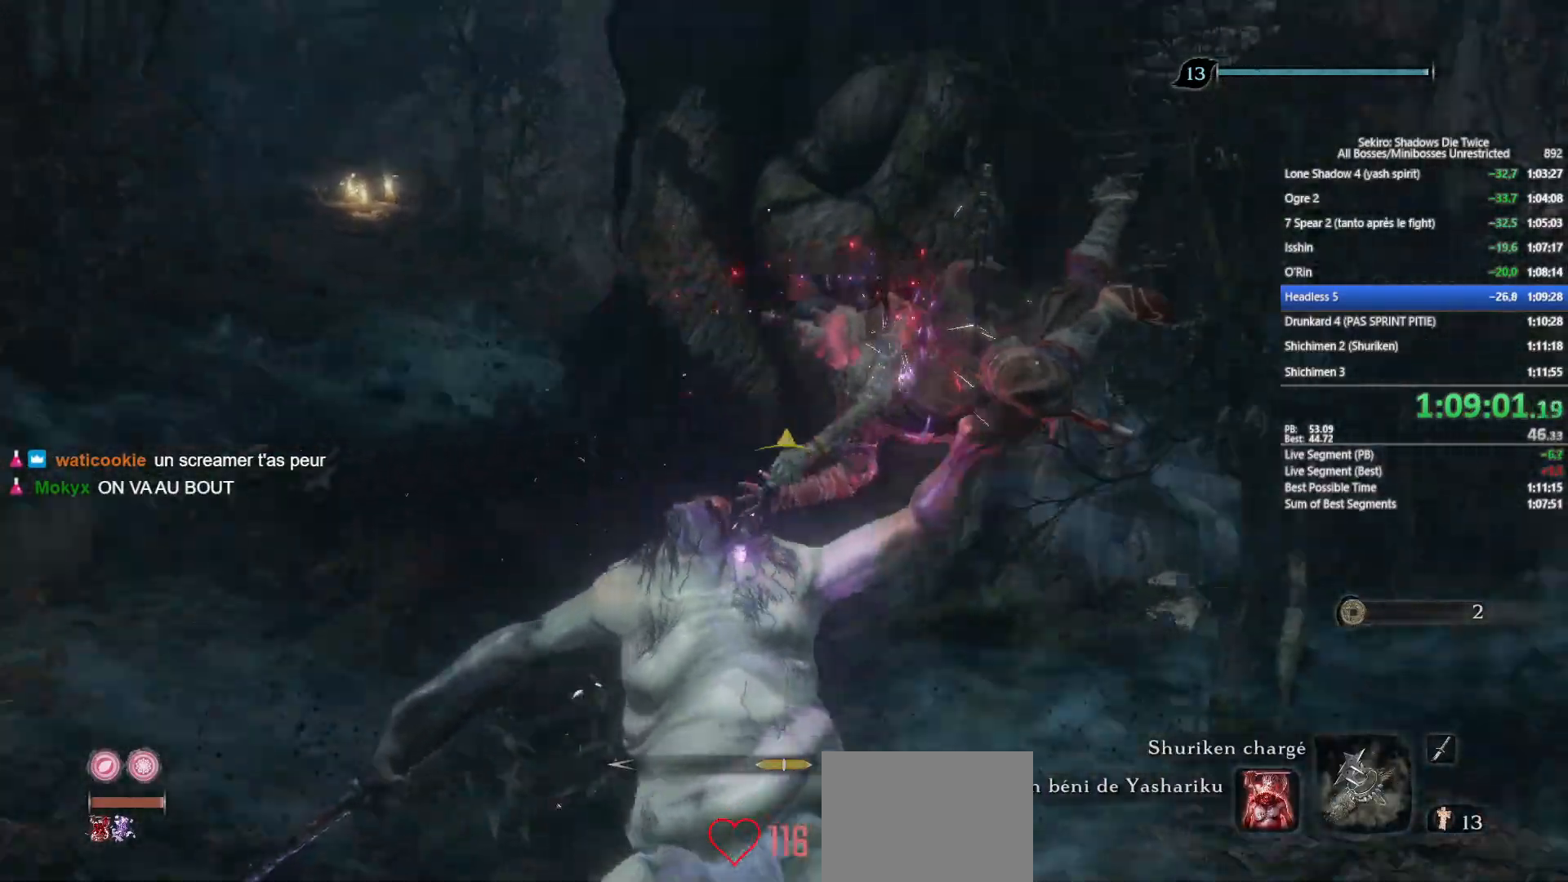
{"buttons": ["B"], "left_stick": "up", "right_stick": "up-right", "events": [[183, "B", "down"], [300, "right_stick", "center"], [467, "right_stick", "up-right"]]}
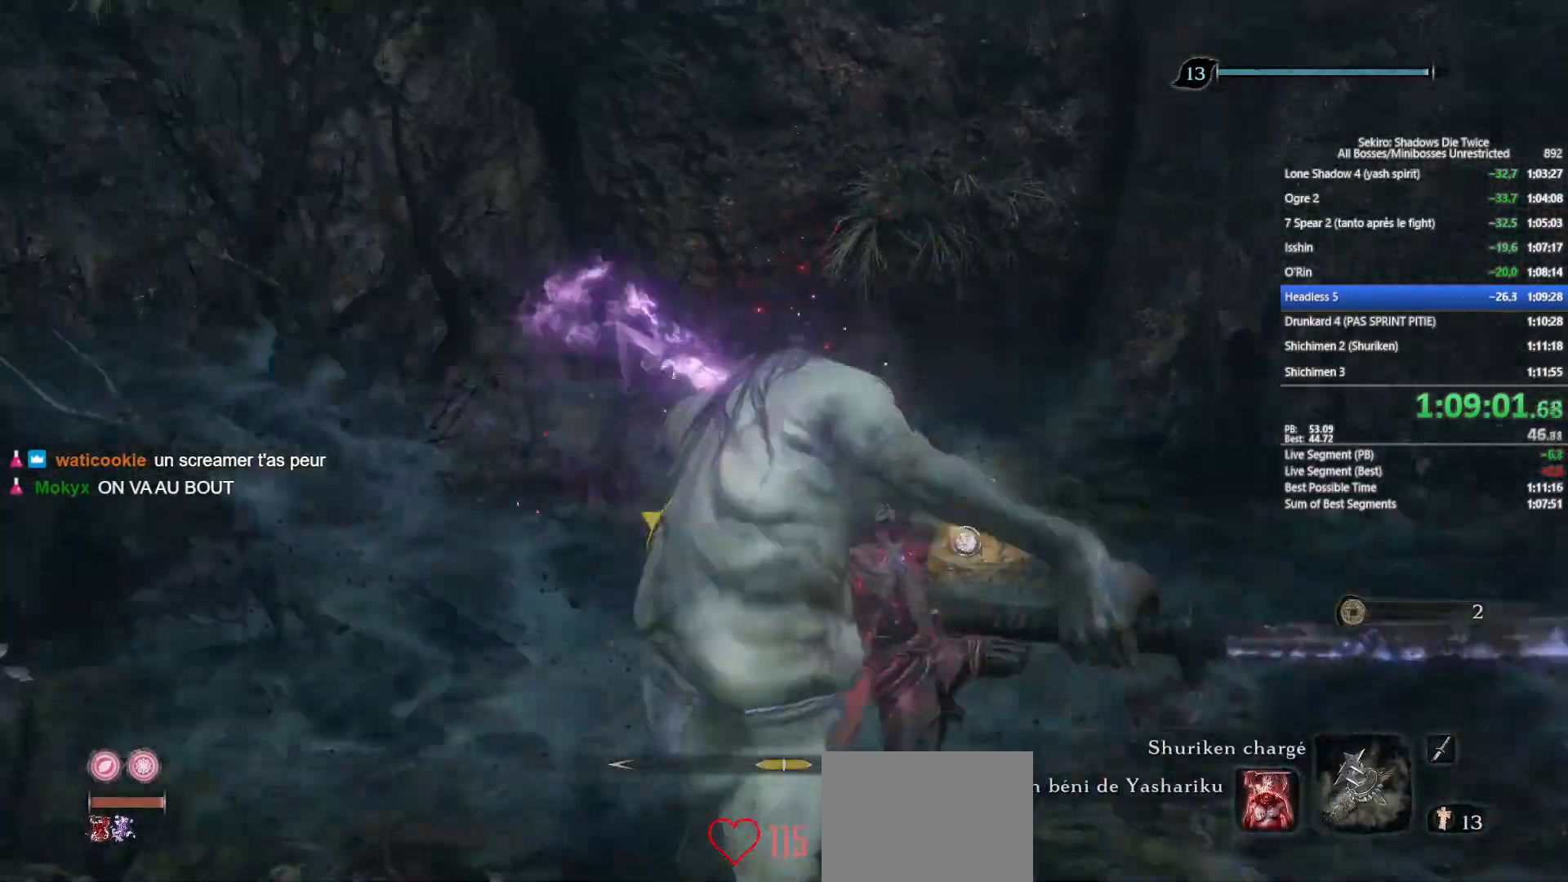
{"buttons": ["B"], "left_stick": "up", "right_stick": "up-left", "events": [[100, "right_stick", "center"], [500, "right_stick", "up-left"]]}
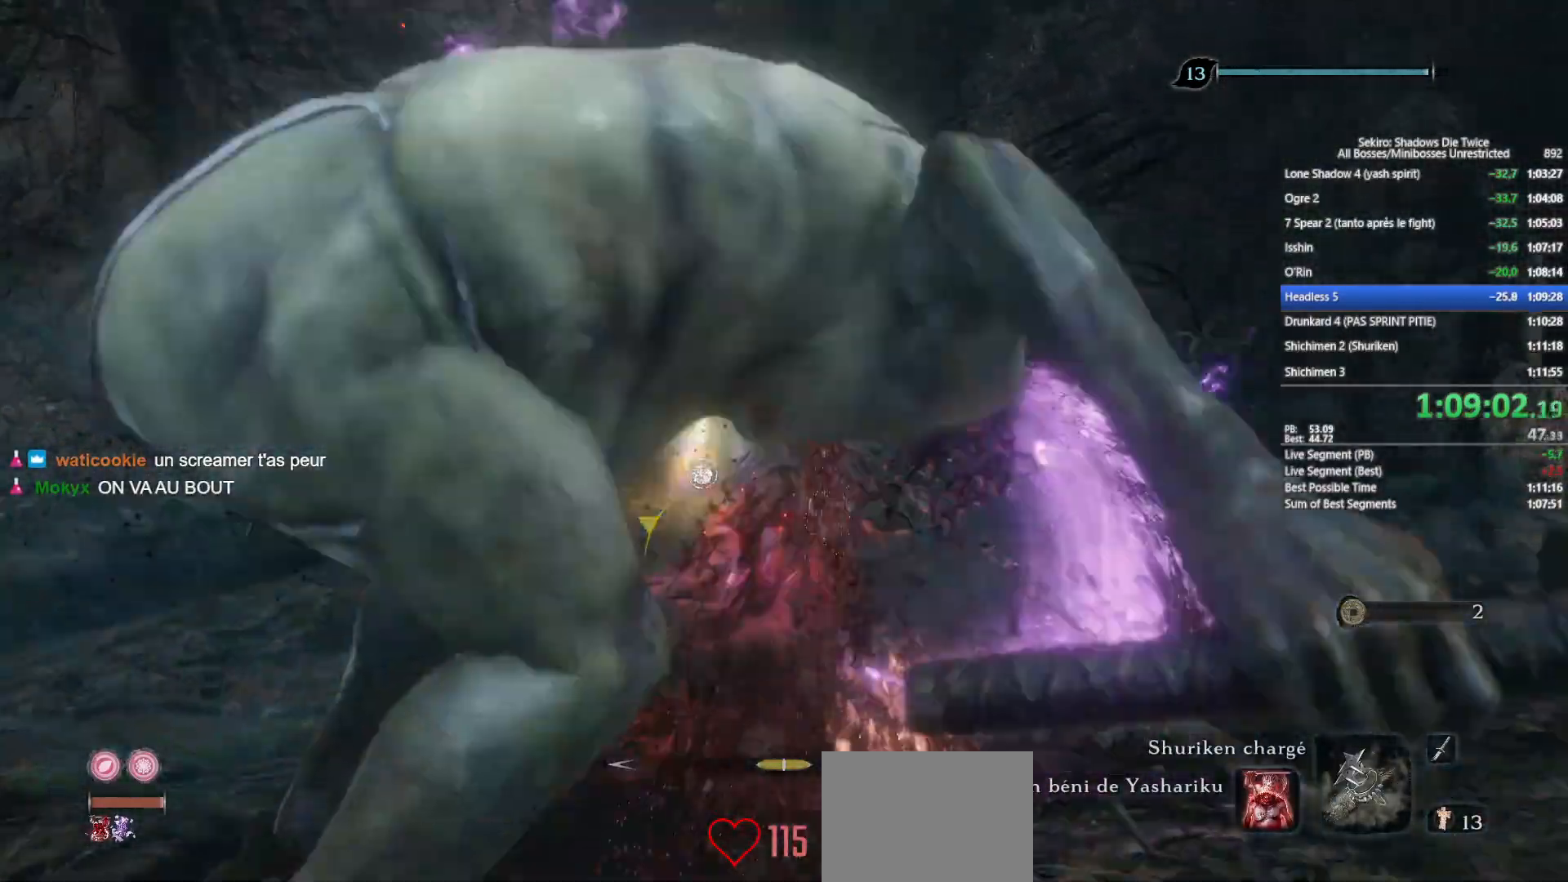
{"buttons": ["B"], "left_stick": "up", "right_stick": "center", "events": [[100, "right_stick", "center"], [333, "right_stick", "up-left"], [450, "right_stick", "center"]]}
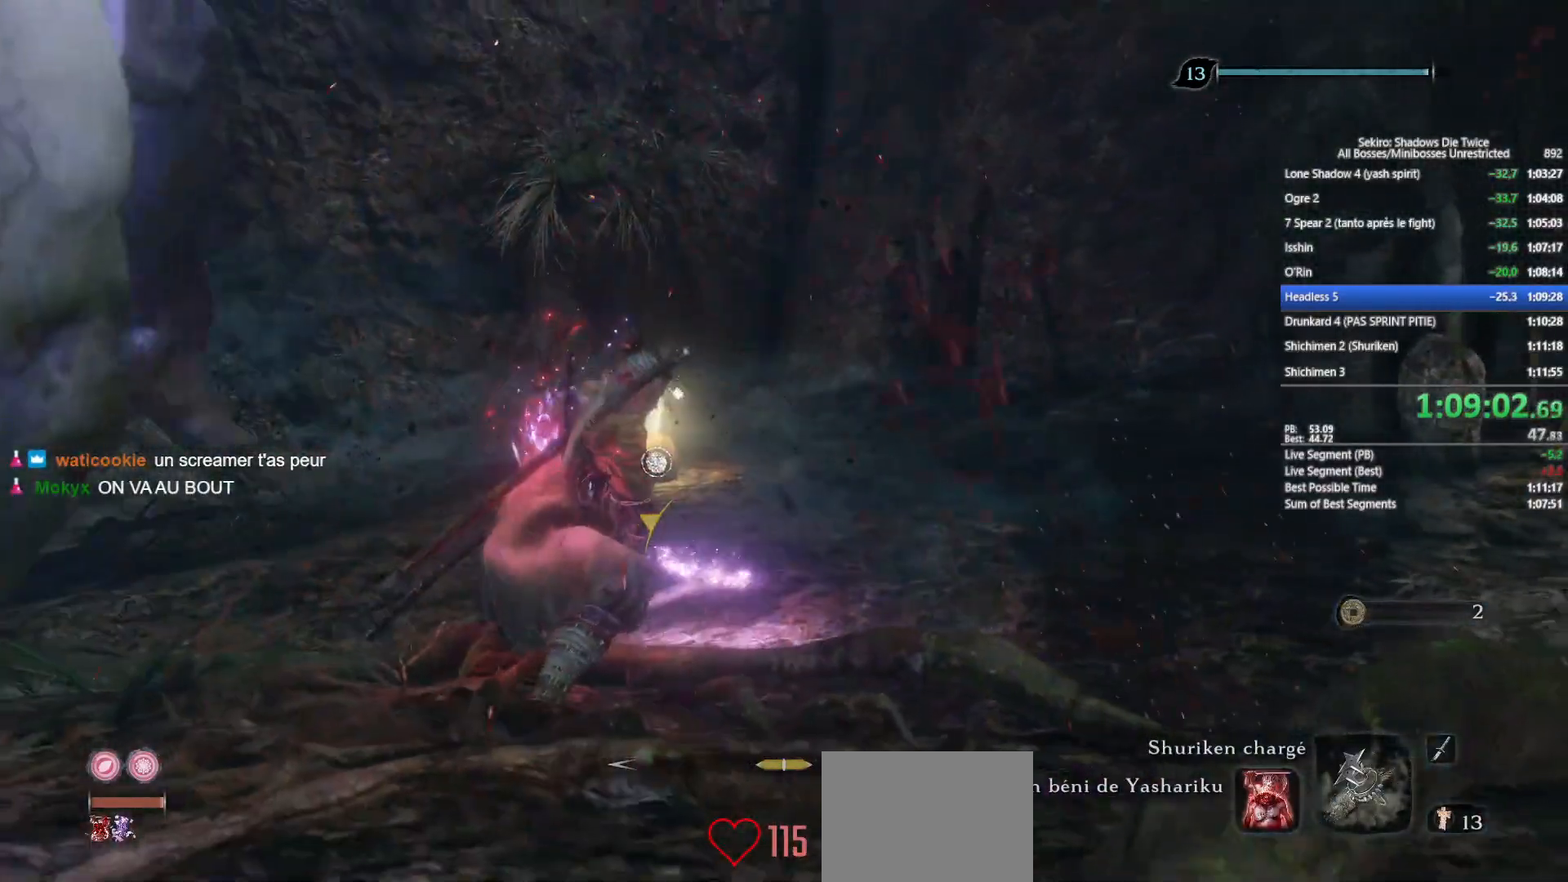
{"buttons": ["B"], "left_stick": "up", "right_stick": "center", "events": []}
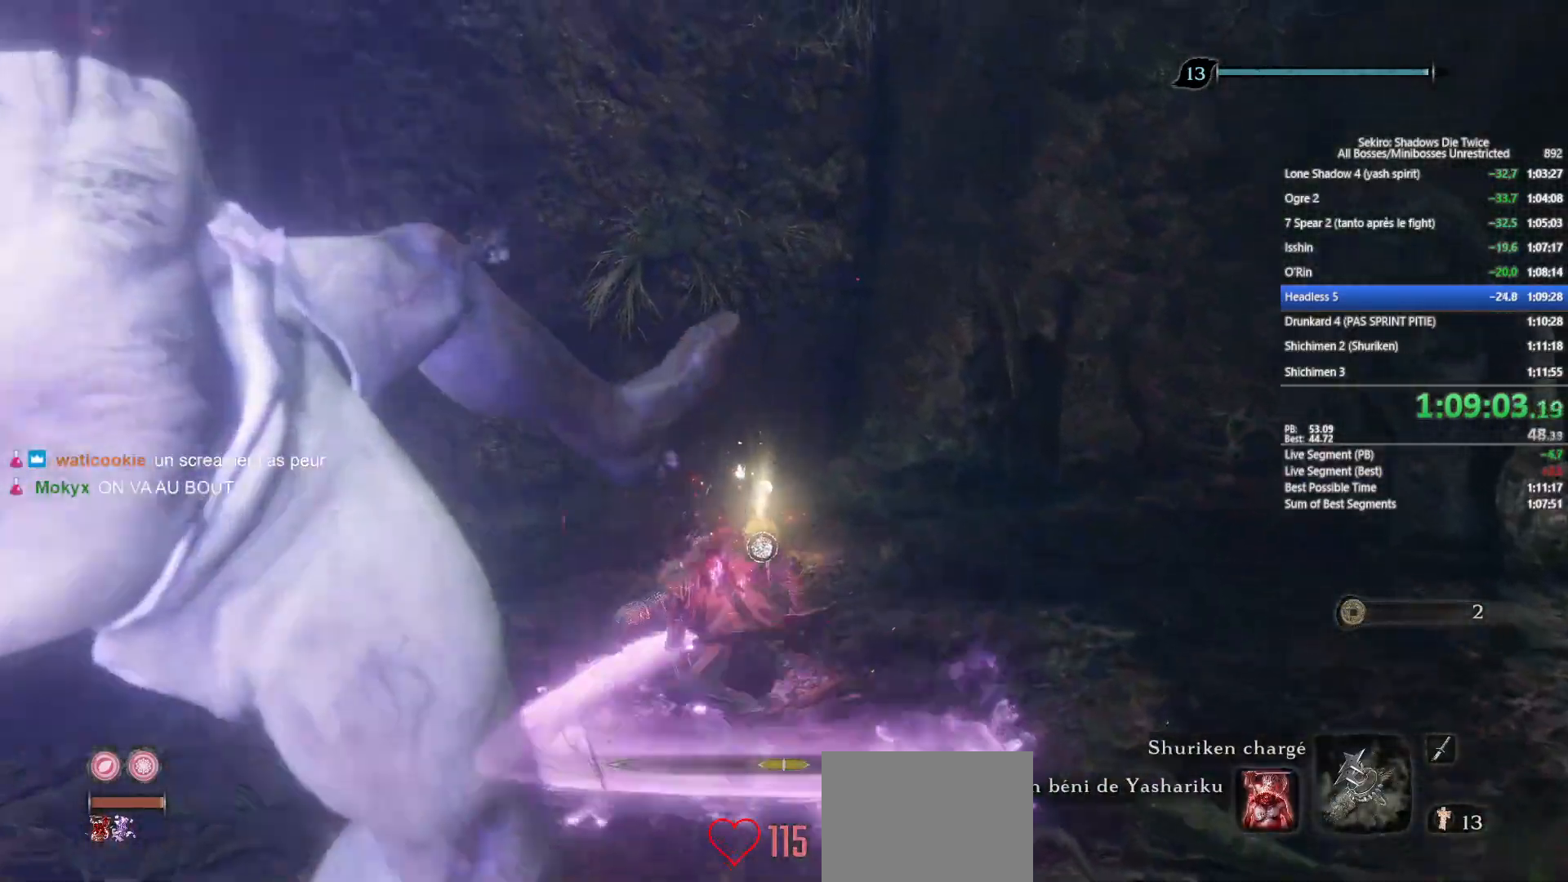
{"buttons": ["A", "B"], "left_stick": "up", "right_stick": "center", "events": [[67, "right_stick", "up-left"], [150, "right_stick", "center"], [450, "A", "down"]]}
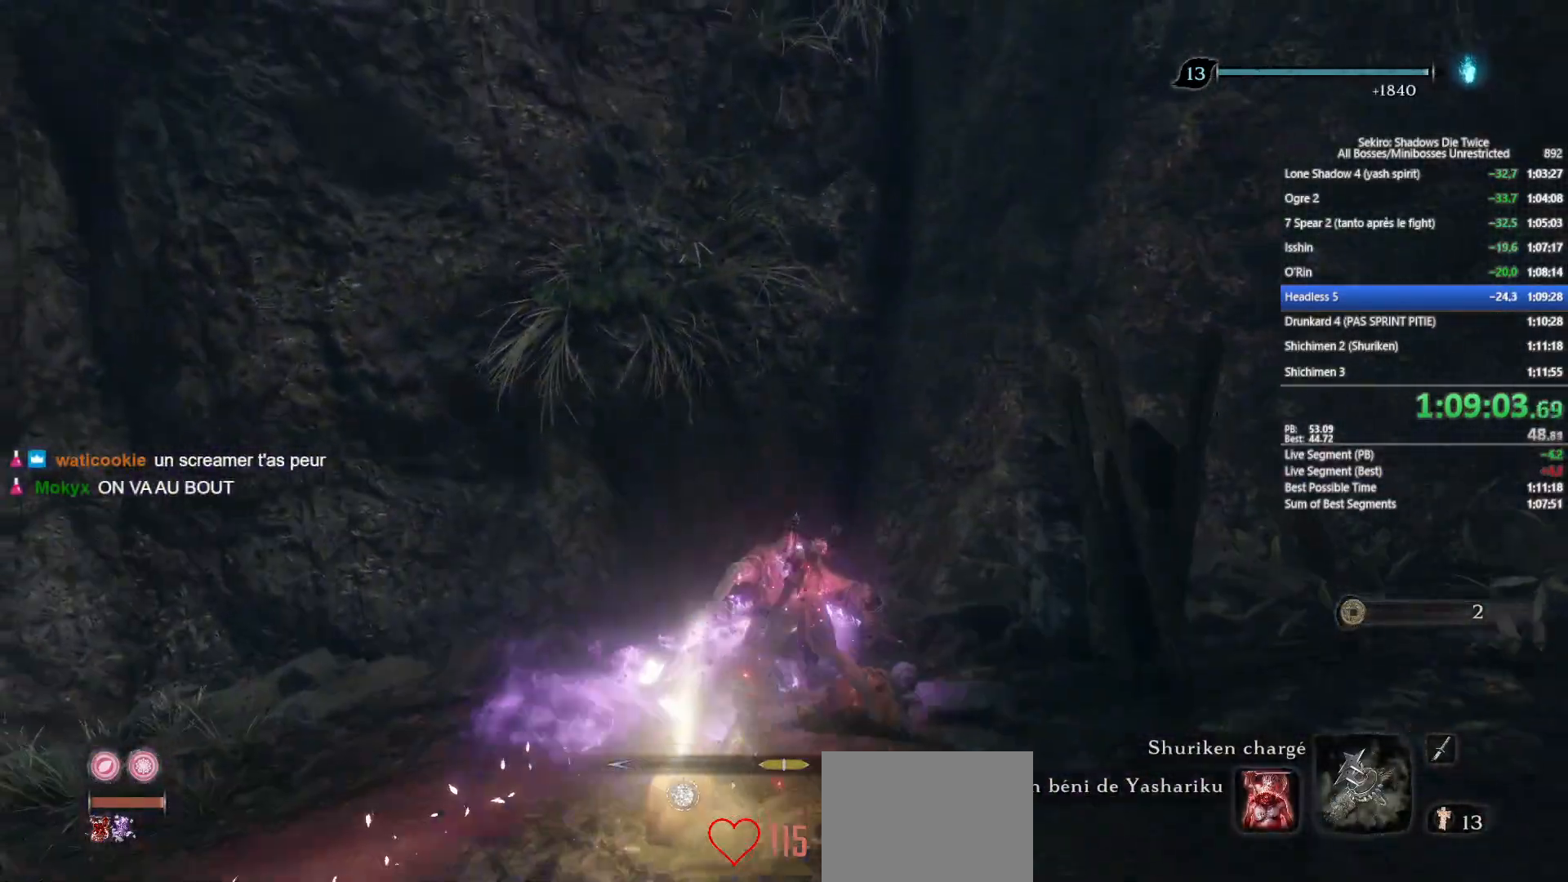
{"buttons": [], "left_stick": "up", "right_stick": "up-left", "events": [[83, "A", "up"], [267, "right_stick", "up-left"], [483, "B", "up"]]}
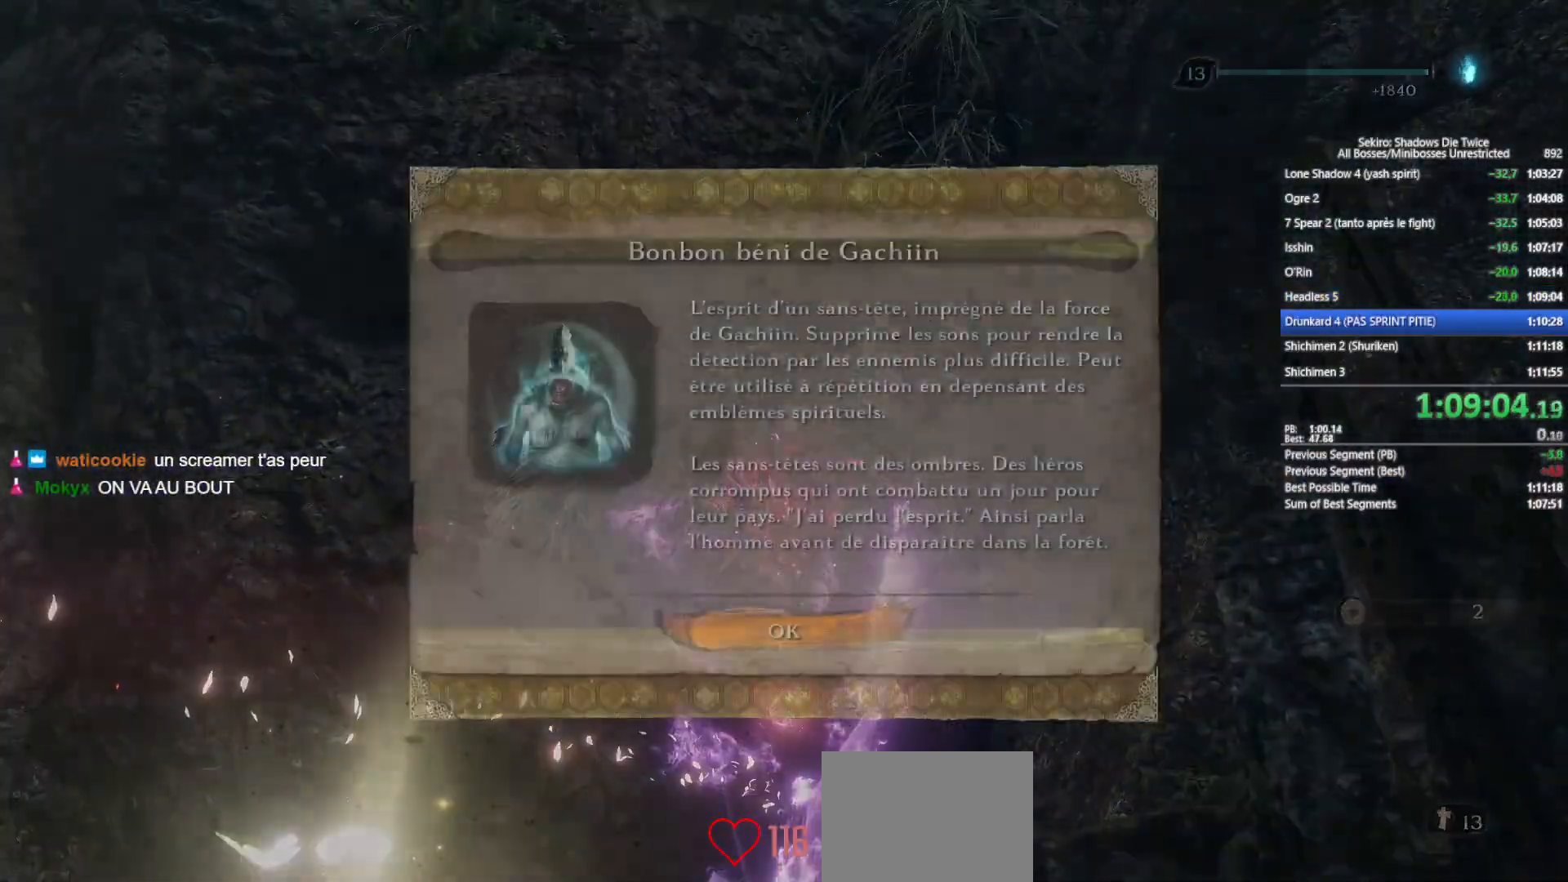
{"buttons": [], "left_stick": "down-left", "right_stick": "center", "events": [[33, "left_stick", "center"], [33, "right_stick", "center"], [100, "left_stick", "down-left"], [300, "A", "down"], [417, "A", "up"]]}